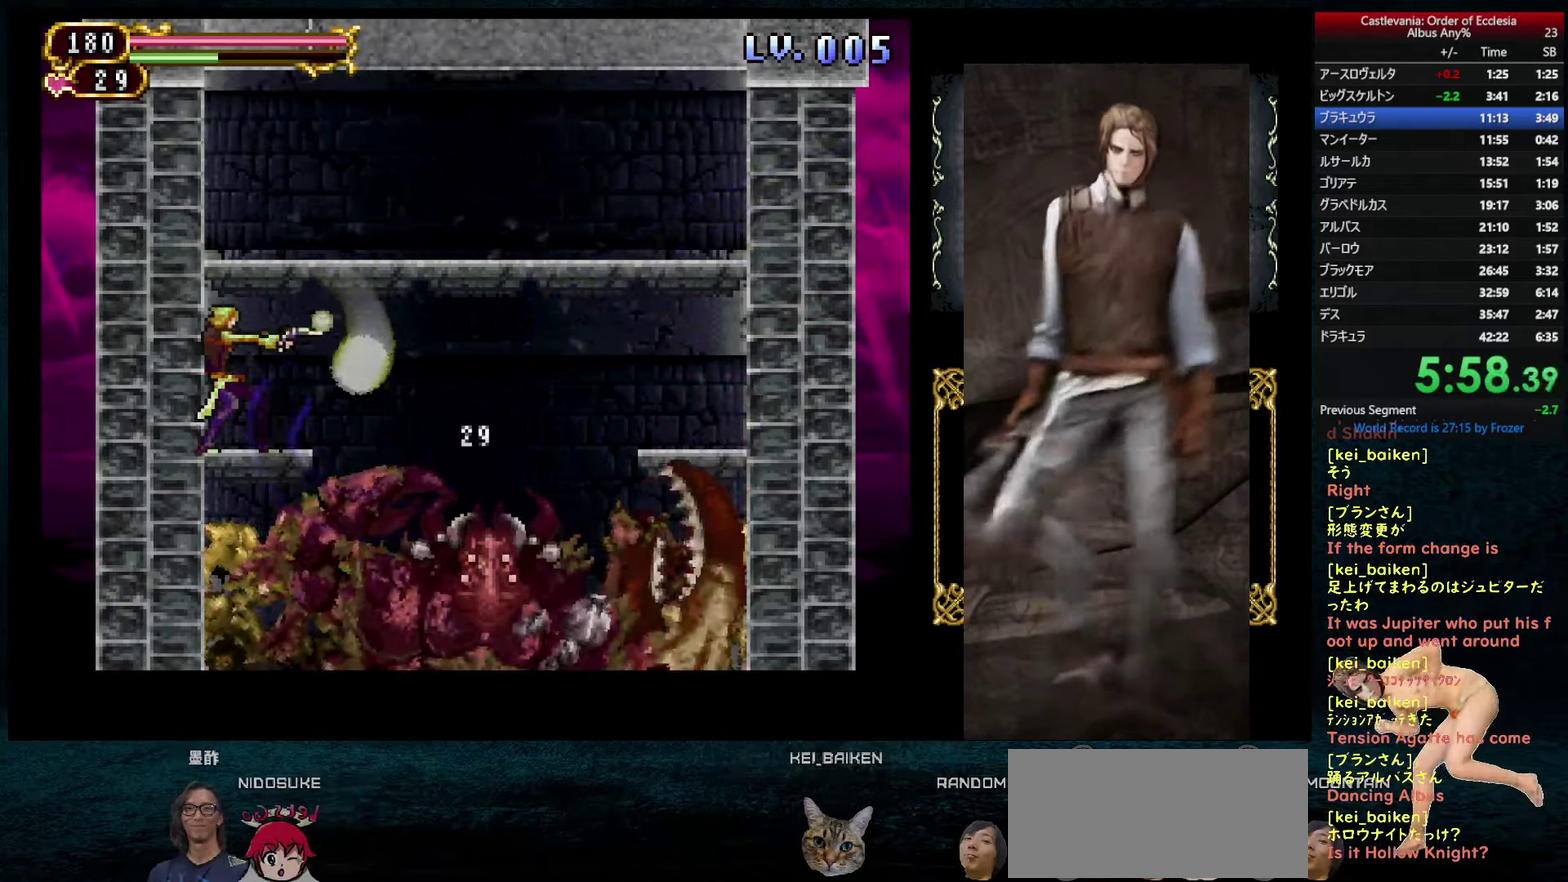
Gameplay with a controller (PlayStation layout); each line is a JSON object with the inputs held at the frame after it. "events" lists button and stick changes between this image and that frame as [ms after this image, input, new state], when the widget could be followed in between. This overlay highlights the sticks when they move; stick clicks (L3 R3) are not distinguishable. Not read: L3 R3.
{"buttons": ["R1", "DPAD_DOWN"], "left_stick": "center", "right_stick": "center", "events": [[67, "TRIANGLE", "up"], [133, "TRIANGLE", "down"], [200, "TRIANGLE", "up"], [250, "TRIANGLE", "down"], [300, "DPAD_UP", "up"], [317, "TRIANGLE", "up"], [417, "DPAD_DOWN", "down"], [433, "R1", "down"]]}
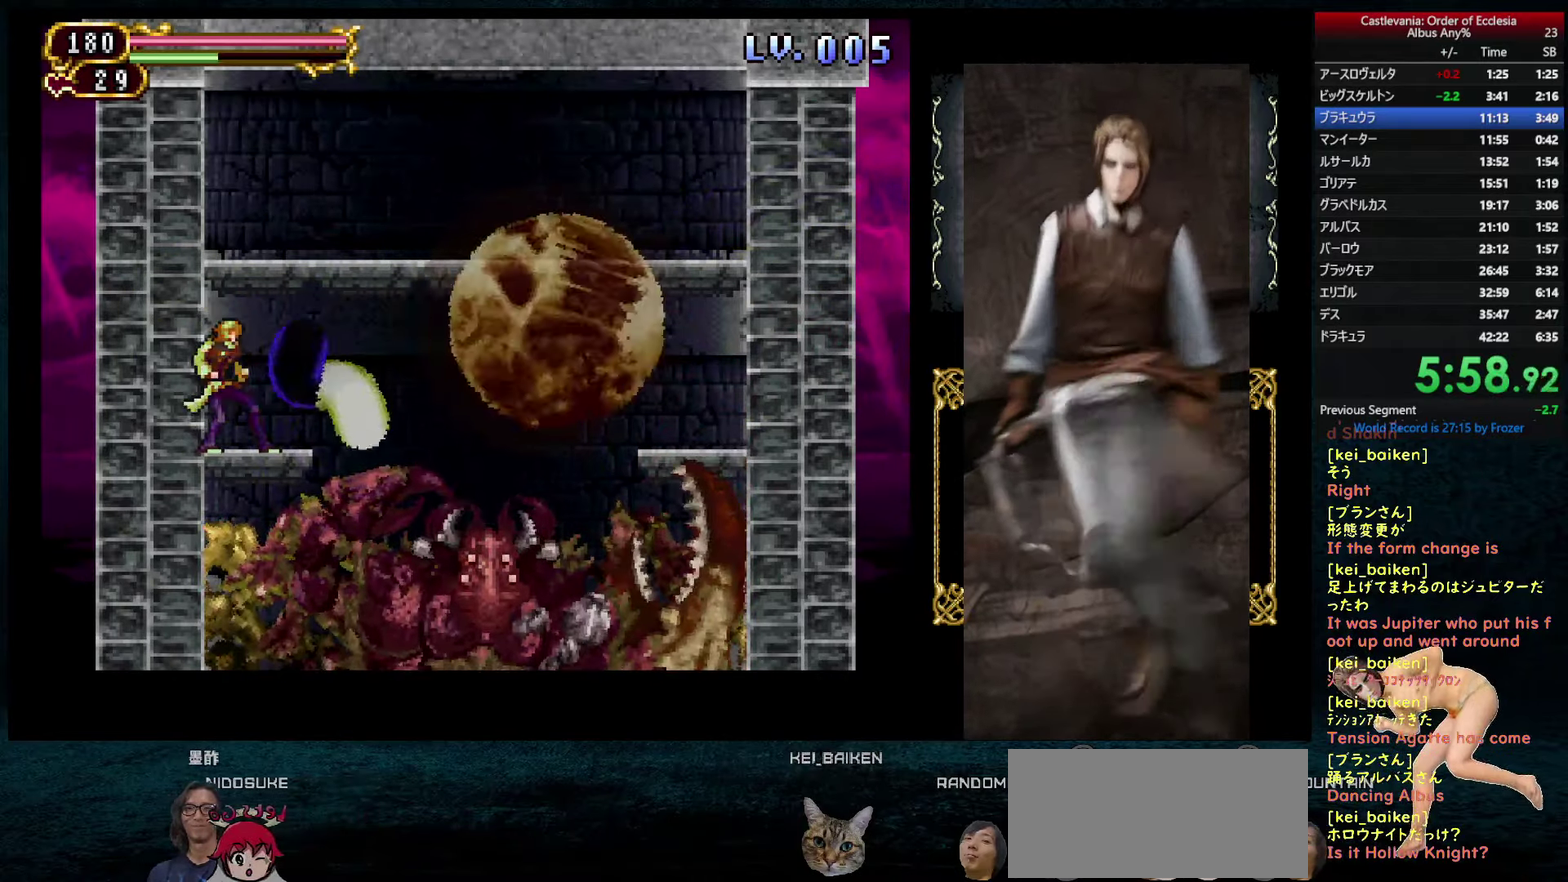
{"buttons": ["DPAD_DOWN"], "left_stick": "center", "right_stick": "center", "events": [[33, "R1", "up"]]}
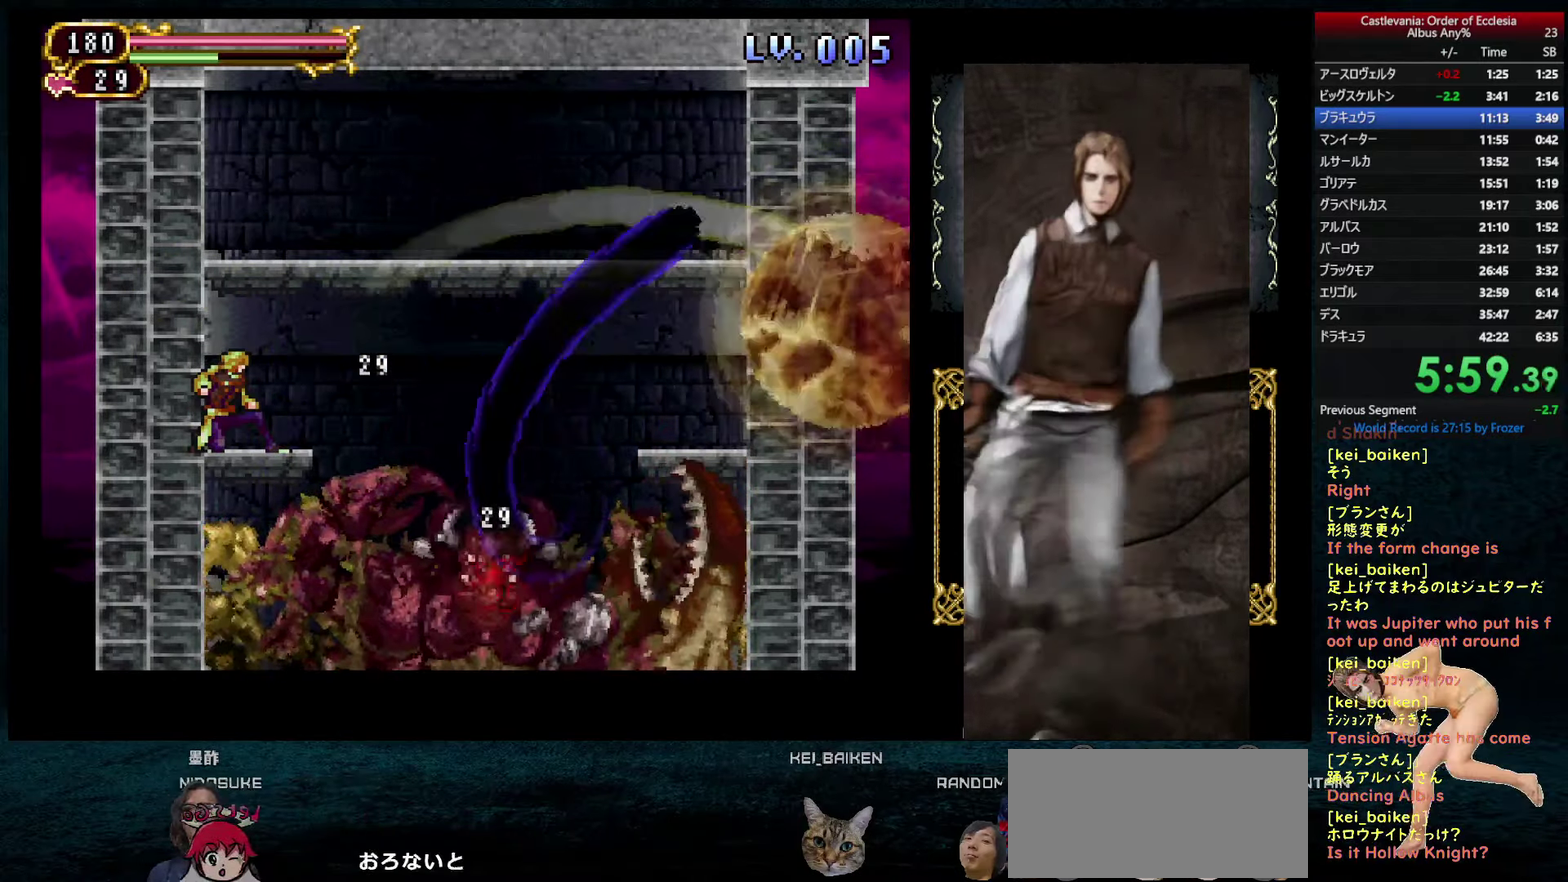
{"buttons": ["DPAD_DOWN"], "left_stick": "center", "right_stick": "center", "events": []}
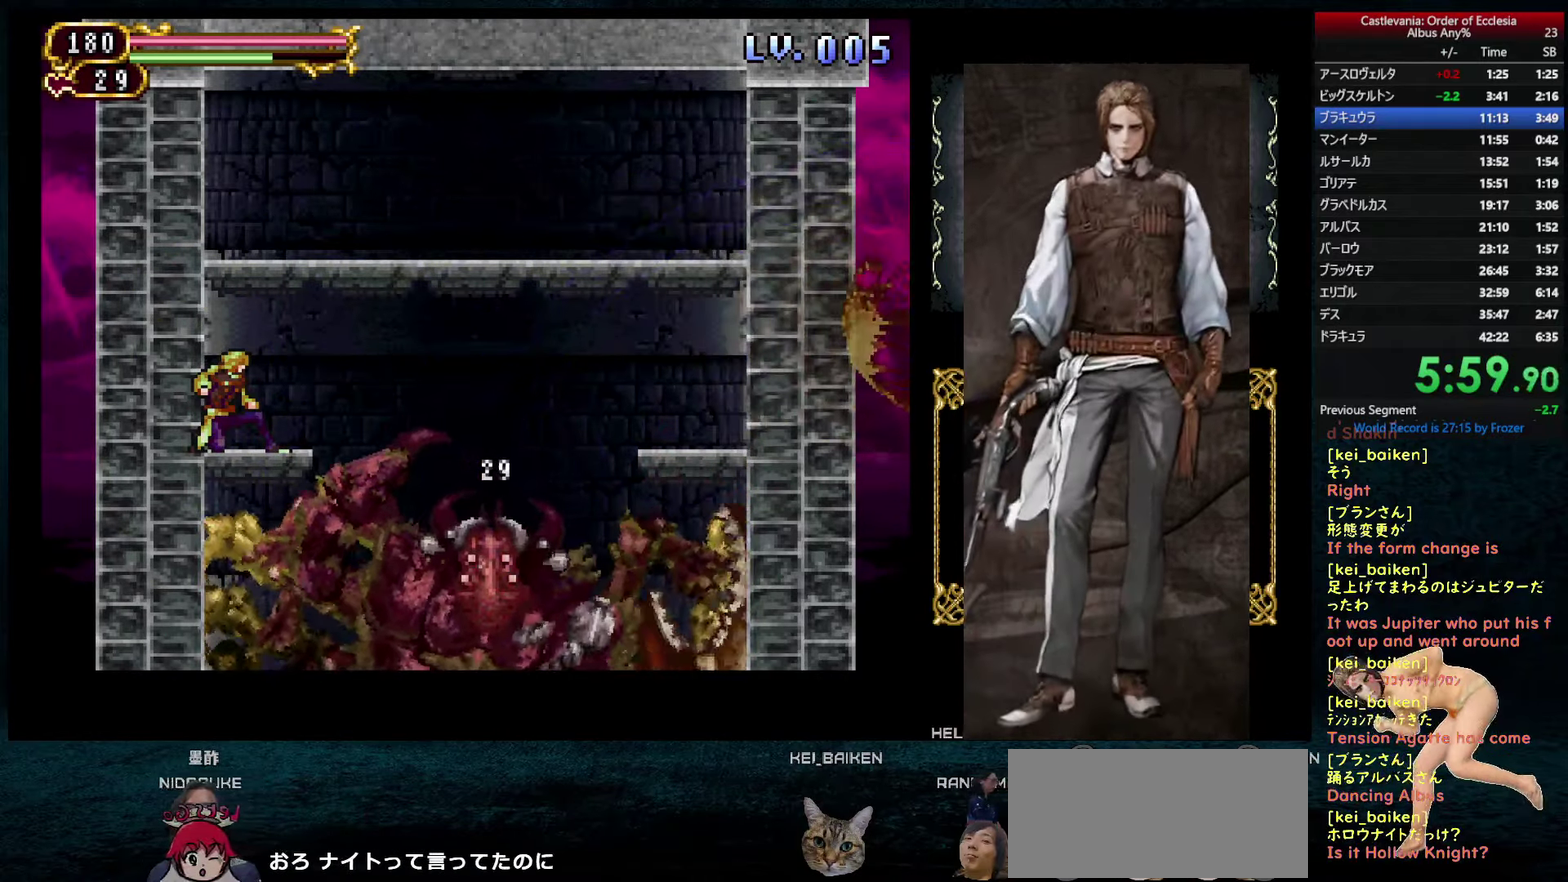
{"buttons": [], "left_stick": "center", "right_stick": "center", "events": [[500, "DPAD_DOWN", "up"]]}
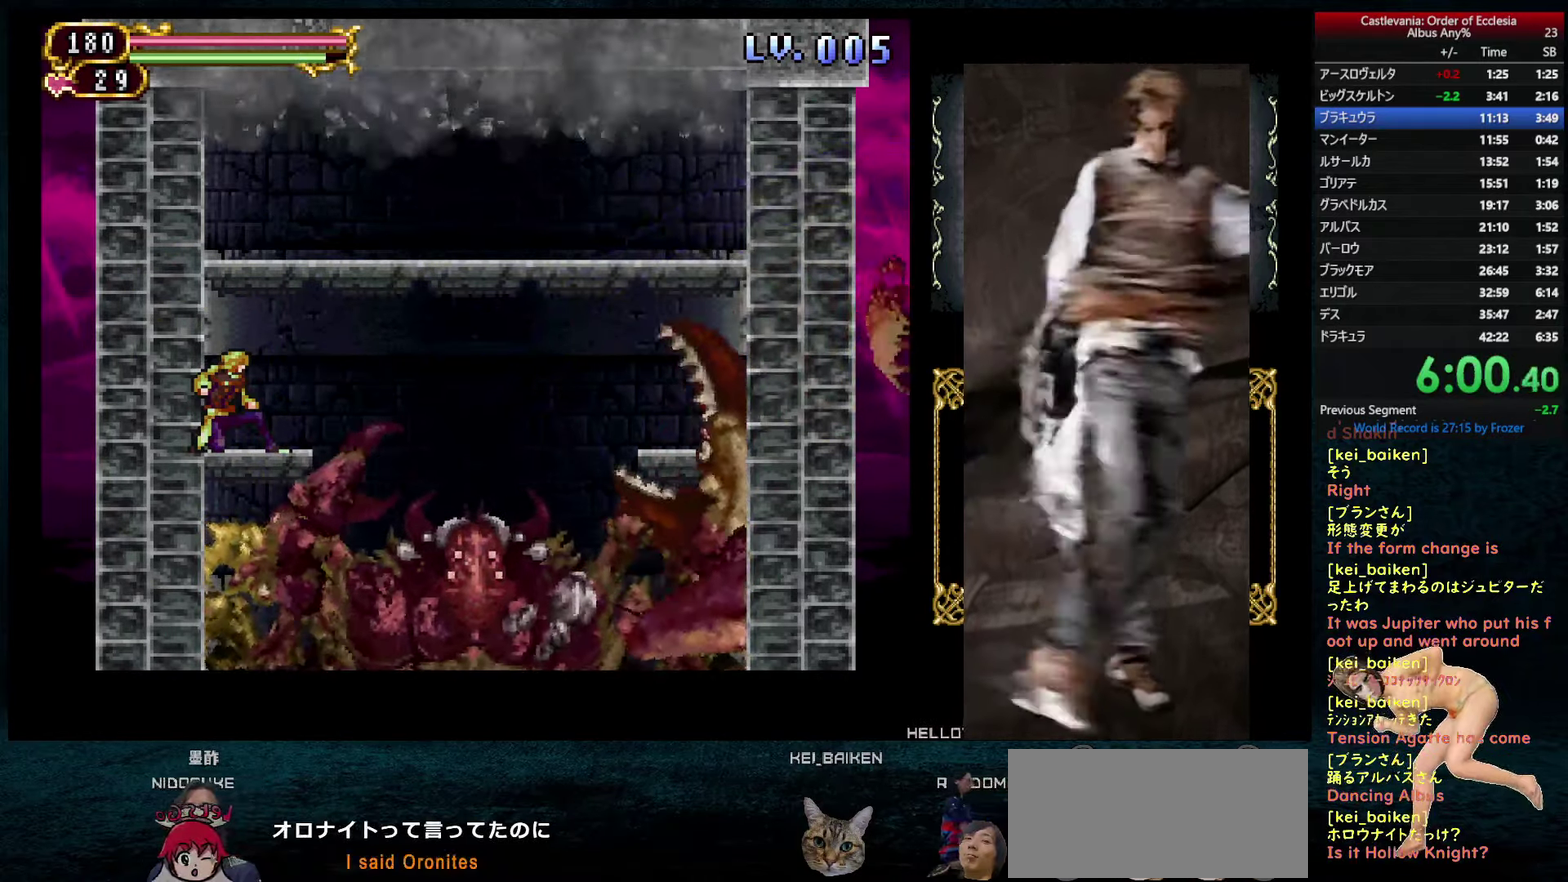
{"buttons": [], "left_stick": "center", "right_stick": "center", "events": []}
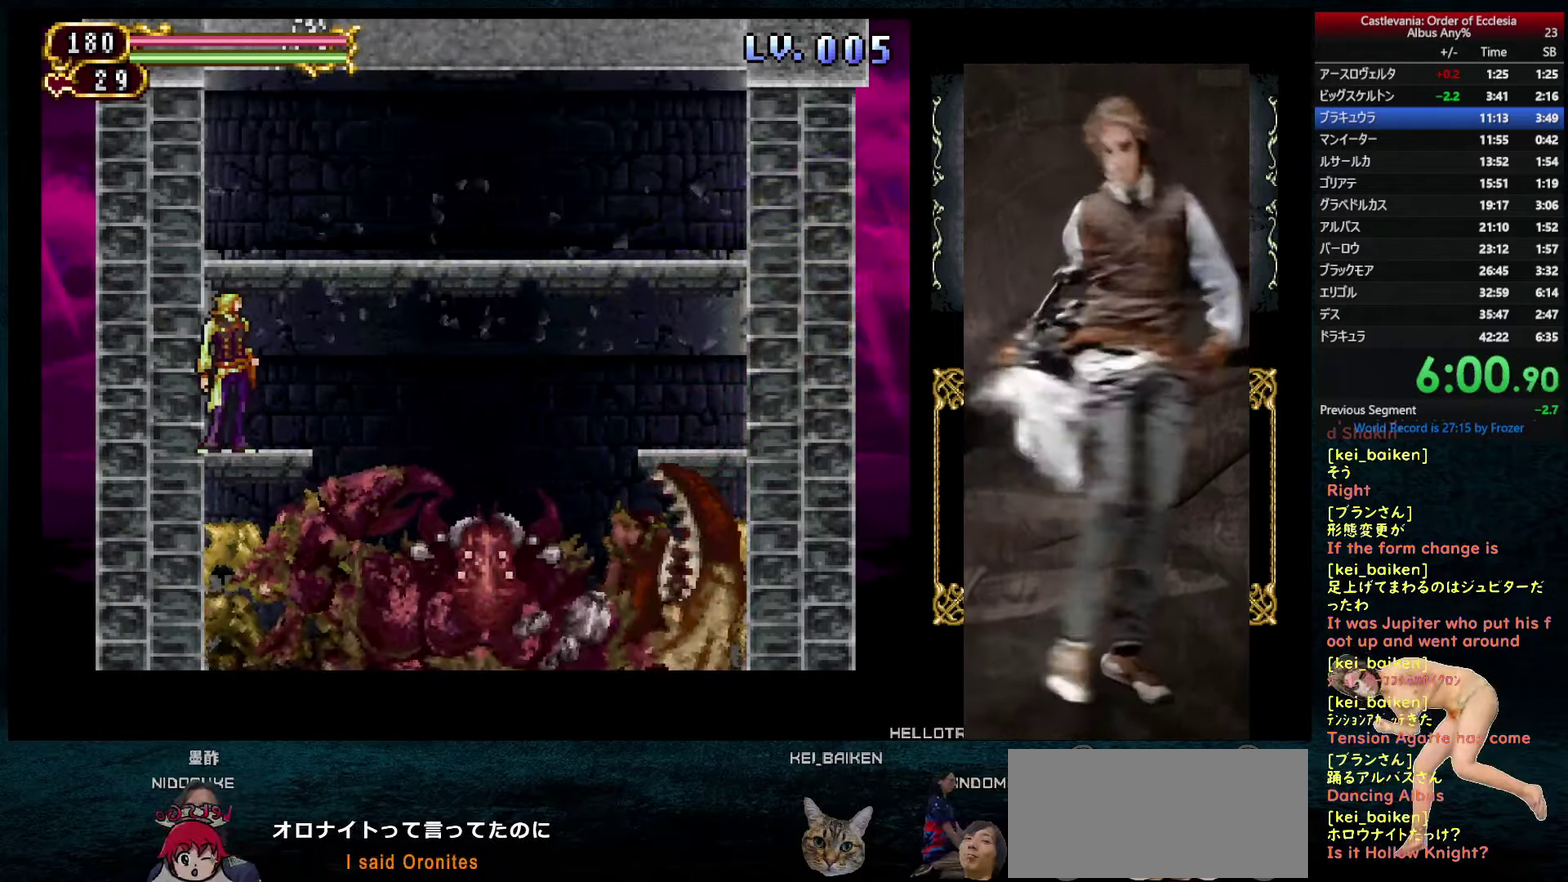
{"buttons": [], "left_stick": "center", "right_stick": "center", "events": []}
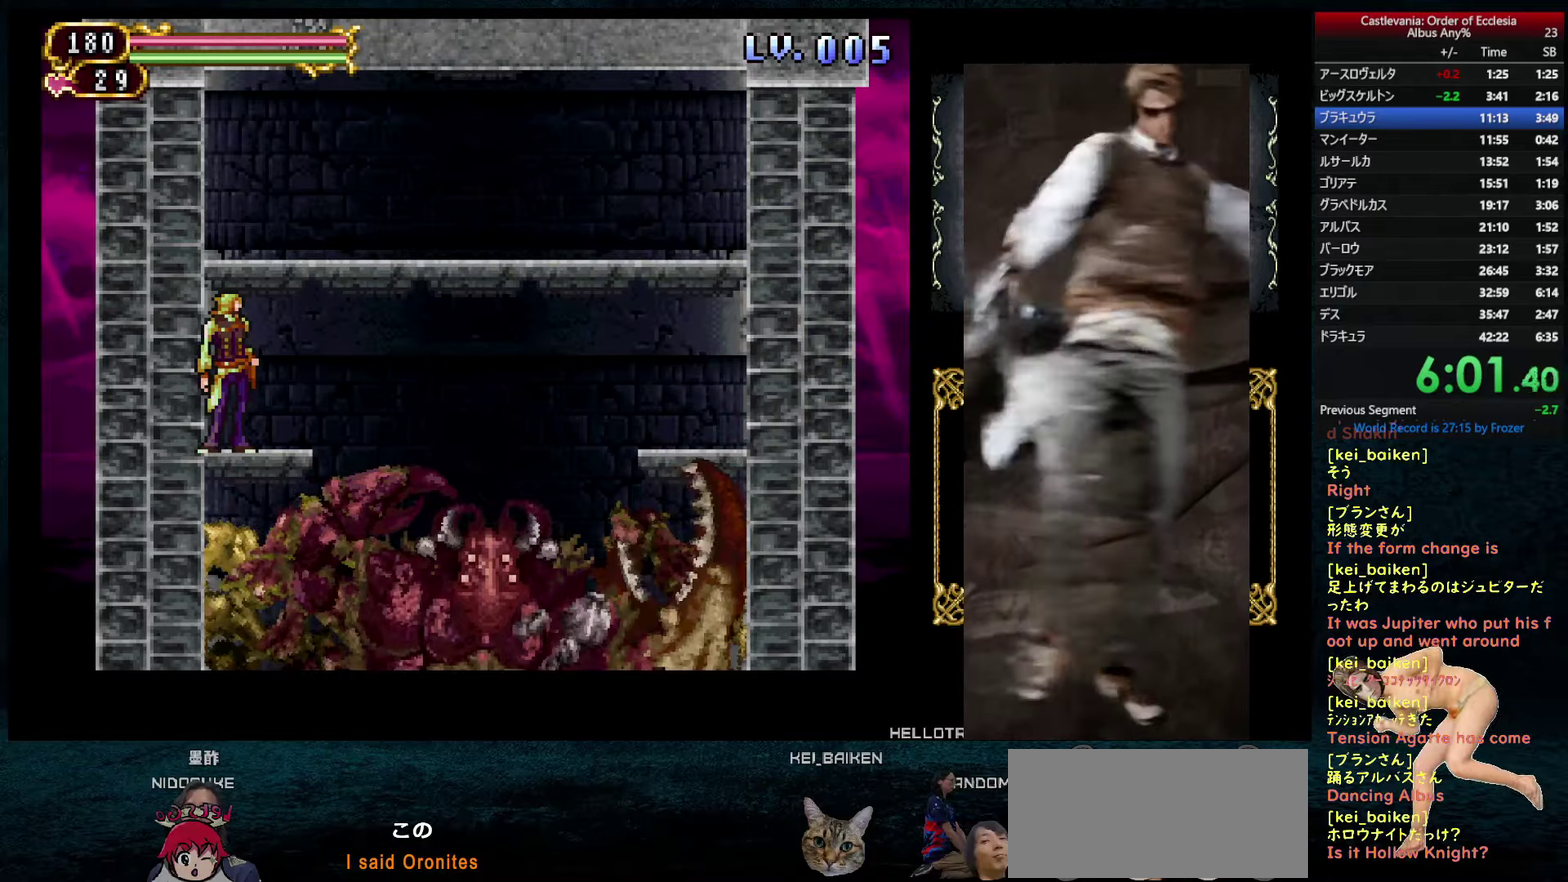
{"buttons": [], "left_stick": "center", "right_stick": "center", "events": []}
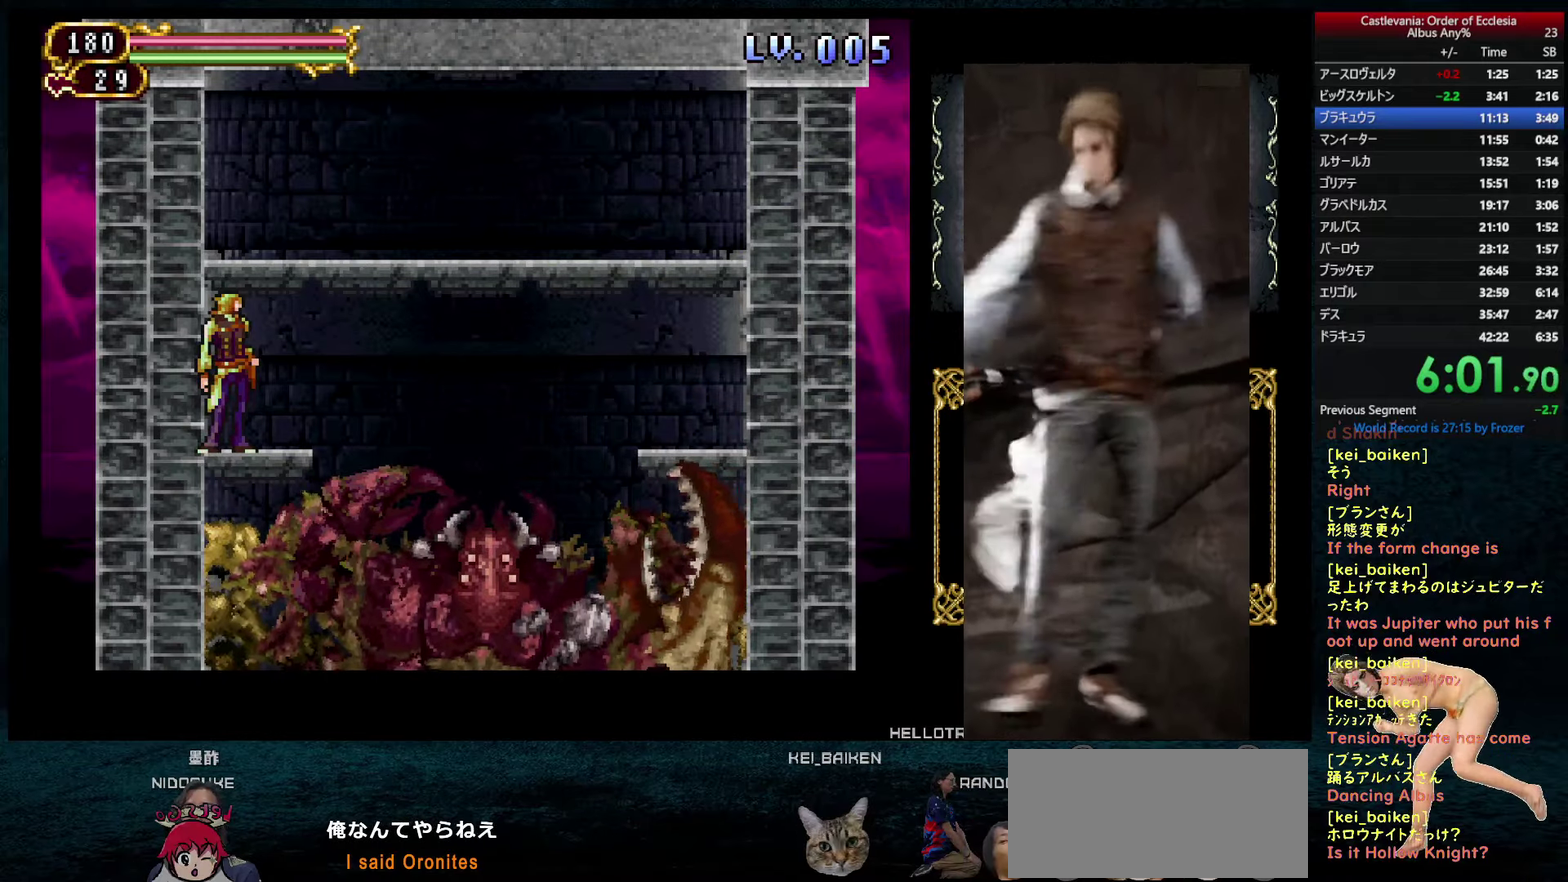
{"buttons": [], "left_stick": "center", "right_stick": "center", "events": []}
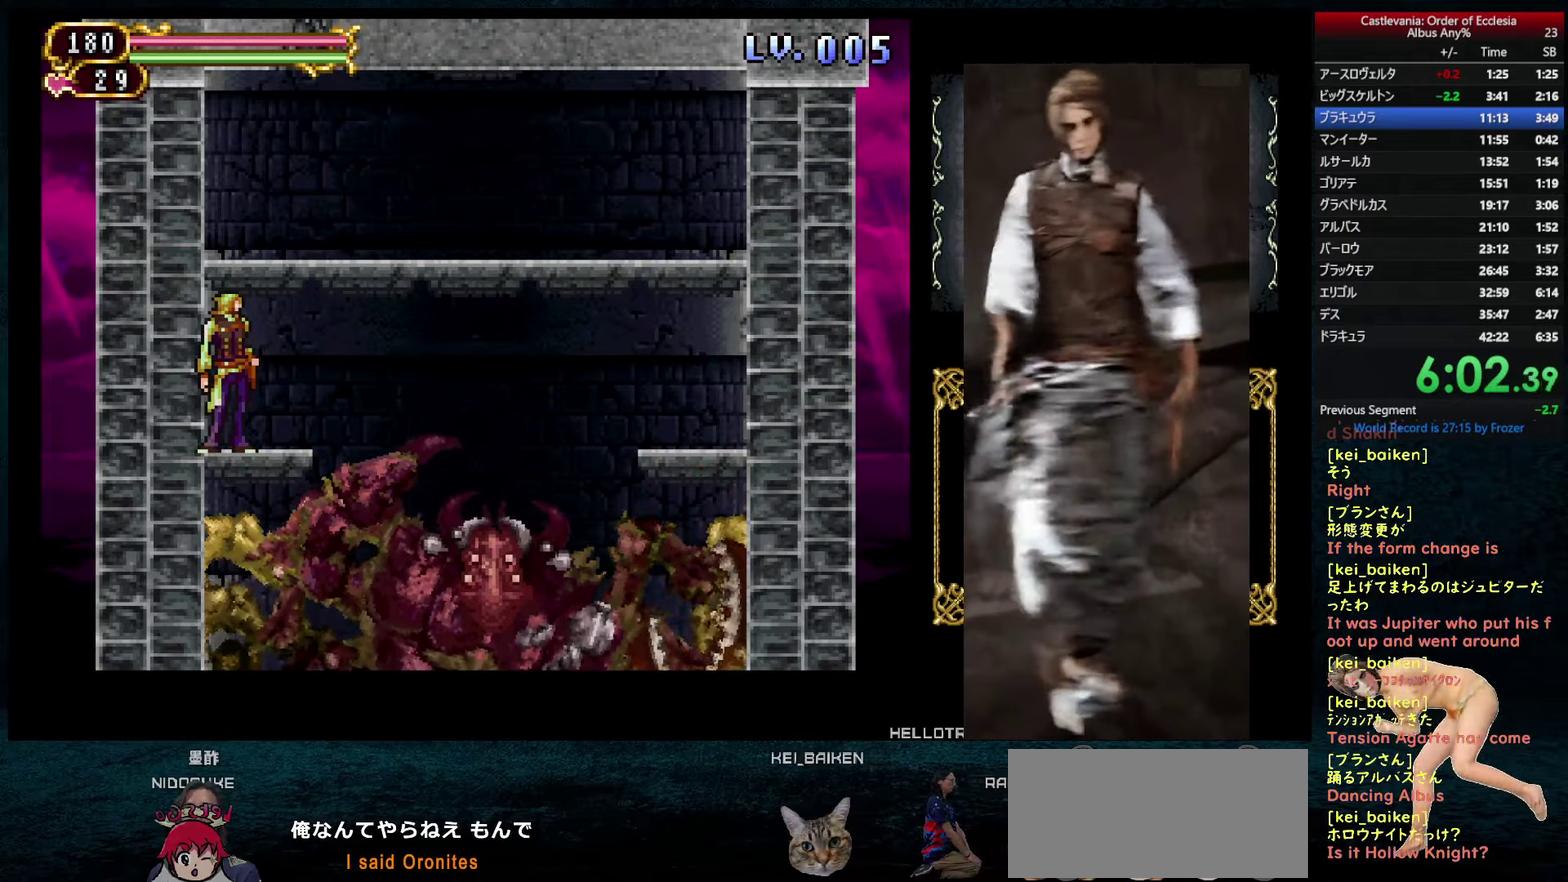
{"buttons": [], "left_stick": "center", "right_stick": "center", "events": [[233, "R2", "down"], [366, "R2", "up"]]}
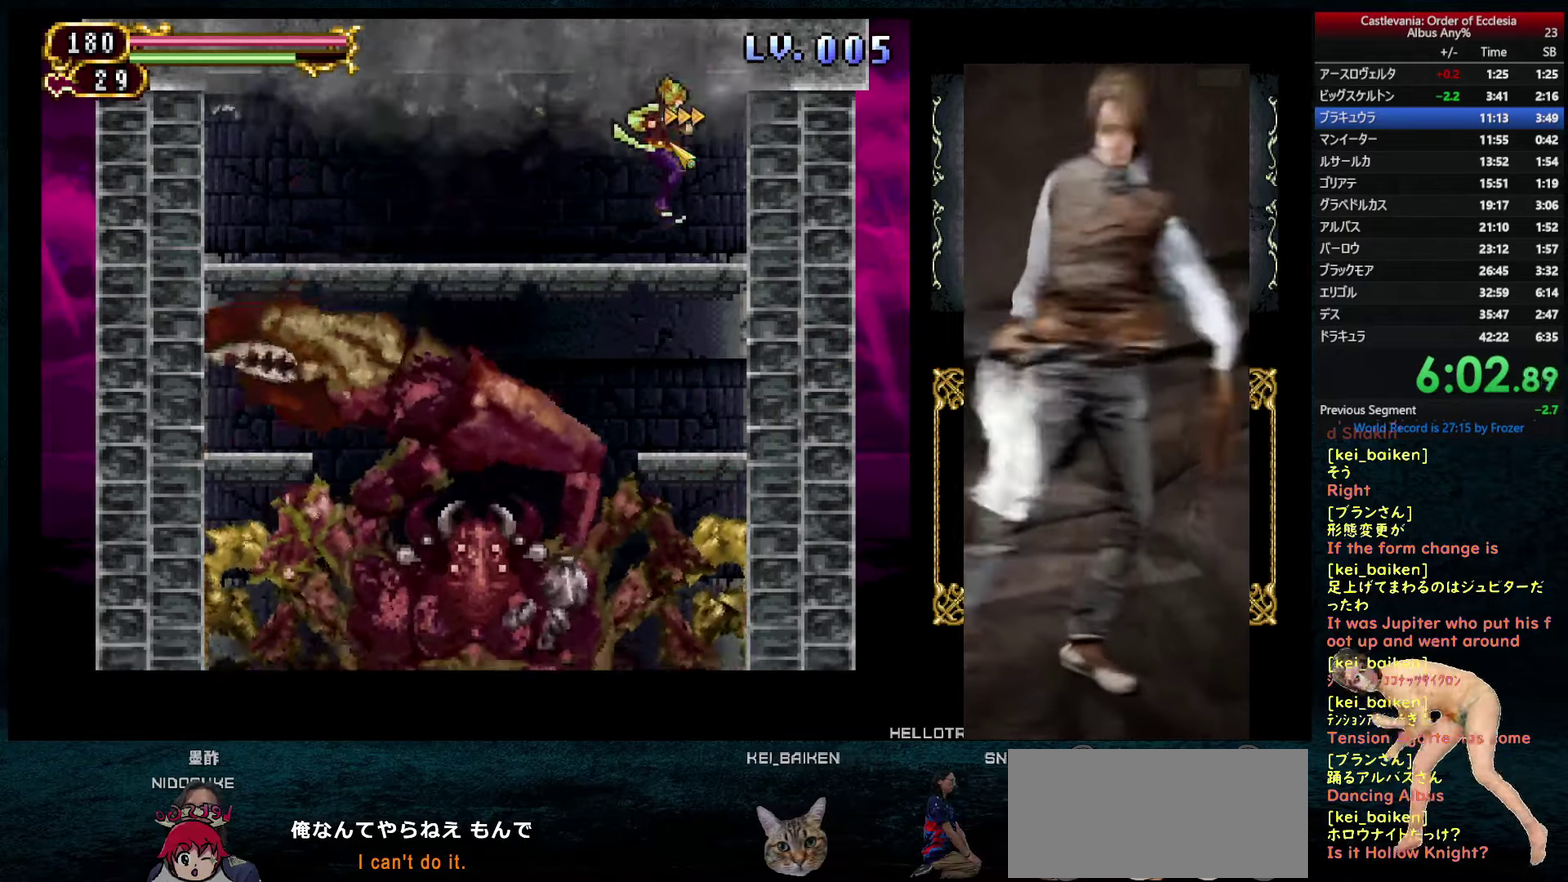
{"buttons": [], "left_stick": "center", "right_stick": "center", "events": [[300, "DPAD_RIGHT", "down"], [466, "DPAD_RIGHT", "up"]]}
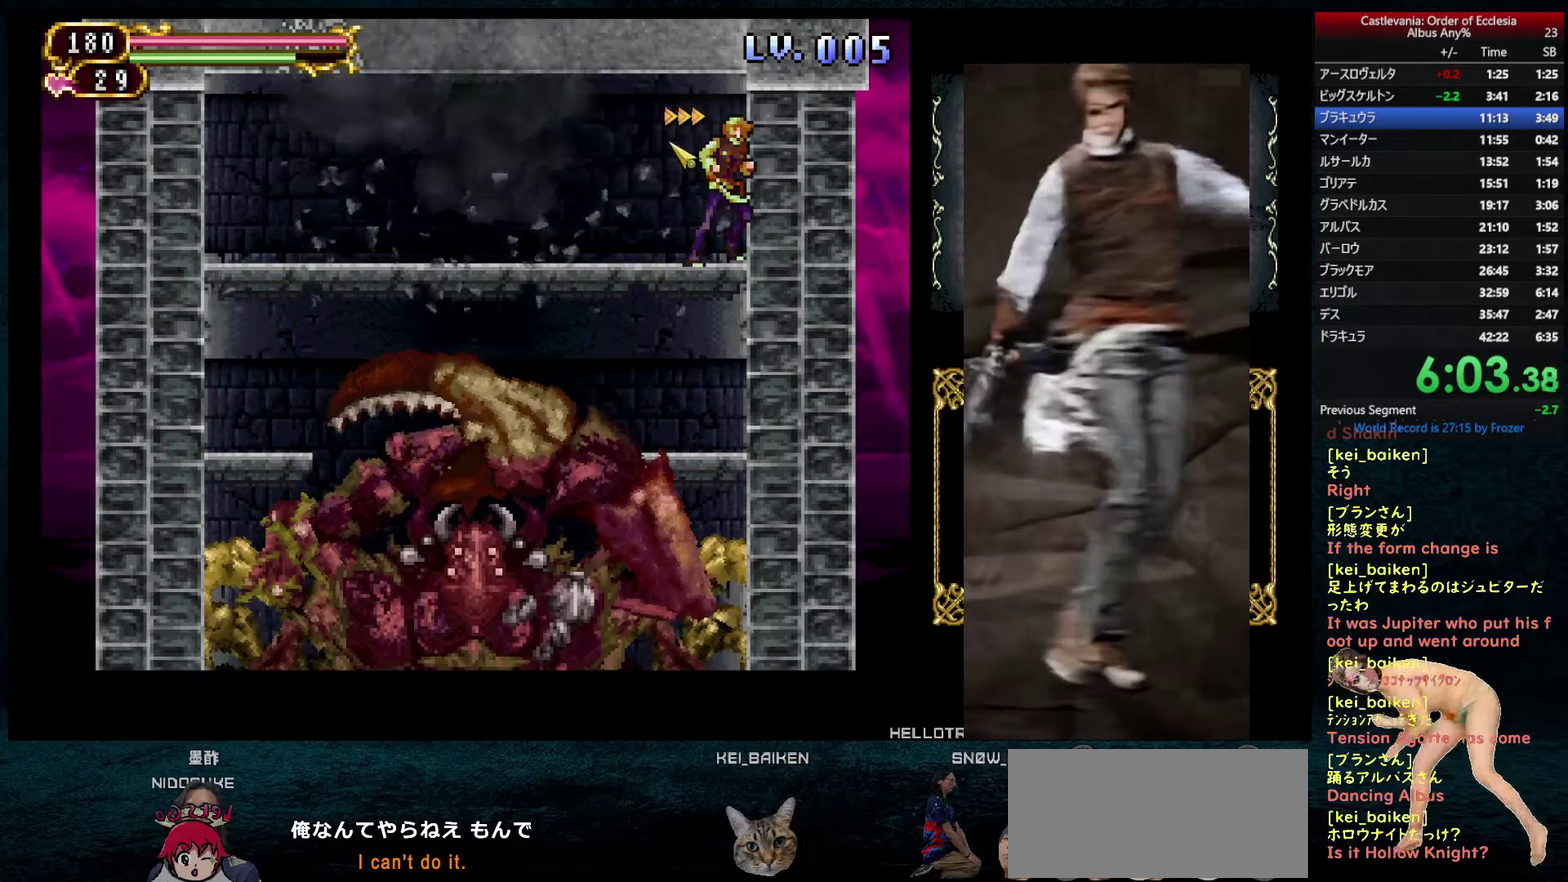
{"buttons": ["TRIANGLE", "DPAD_DOWN"], "left_stick": "center", "right_stick": "center", "events": [[83, "DPAD_LEFT", "down"], [100, "DPAD_DOWN", "down"], [333, "DPAD_LEFT", "up"], [500, "TRIANGLE", "down"]]}
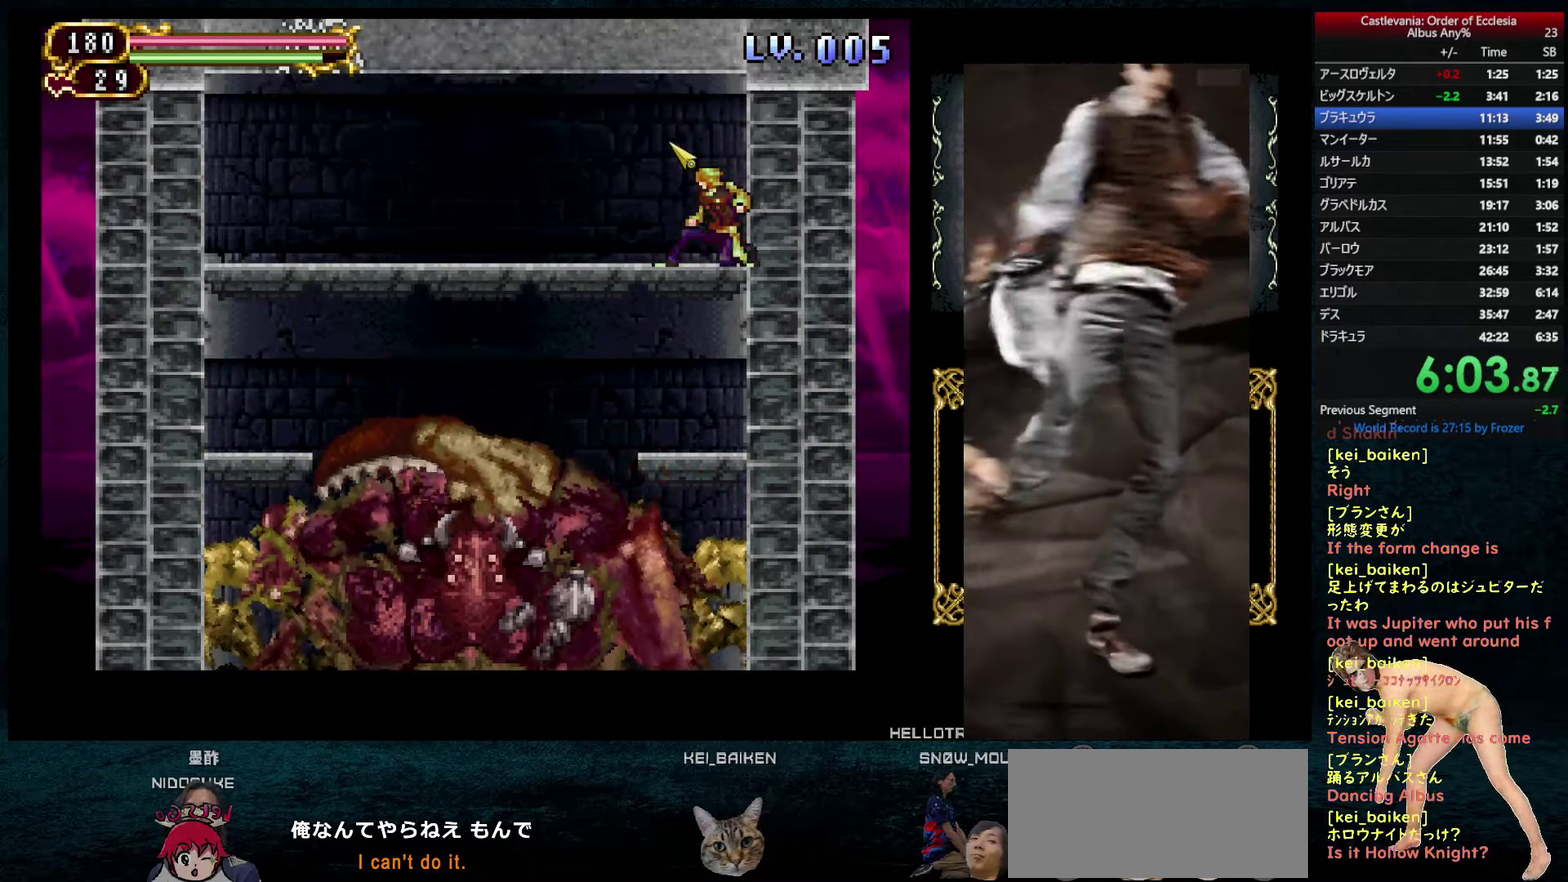
{"buttons": [], "left_stick": "center", "right_stick": "center", "events": [[66, "TRIANGLE", "up"], [133, "TRIANGLE", "down"], [233, "TRIANGLE", "up"], [333, "DPAD_DOWN", "up"]]}
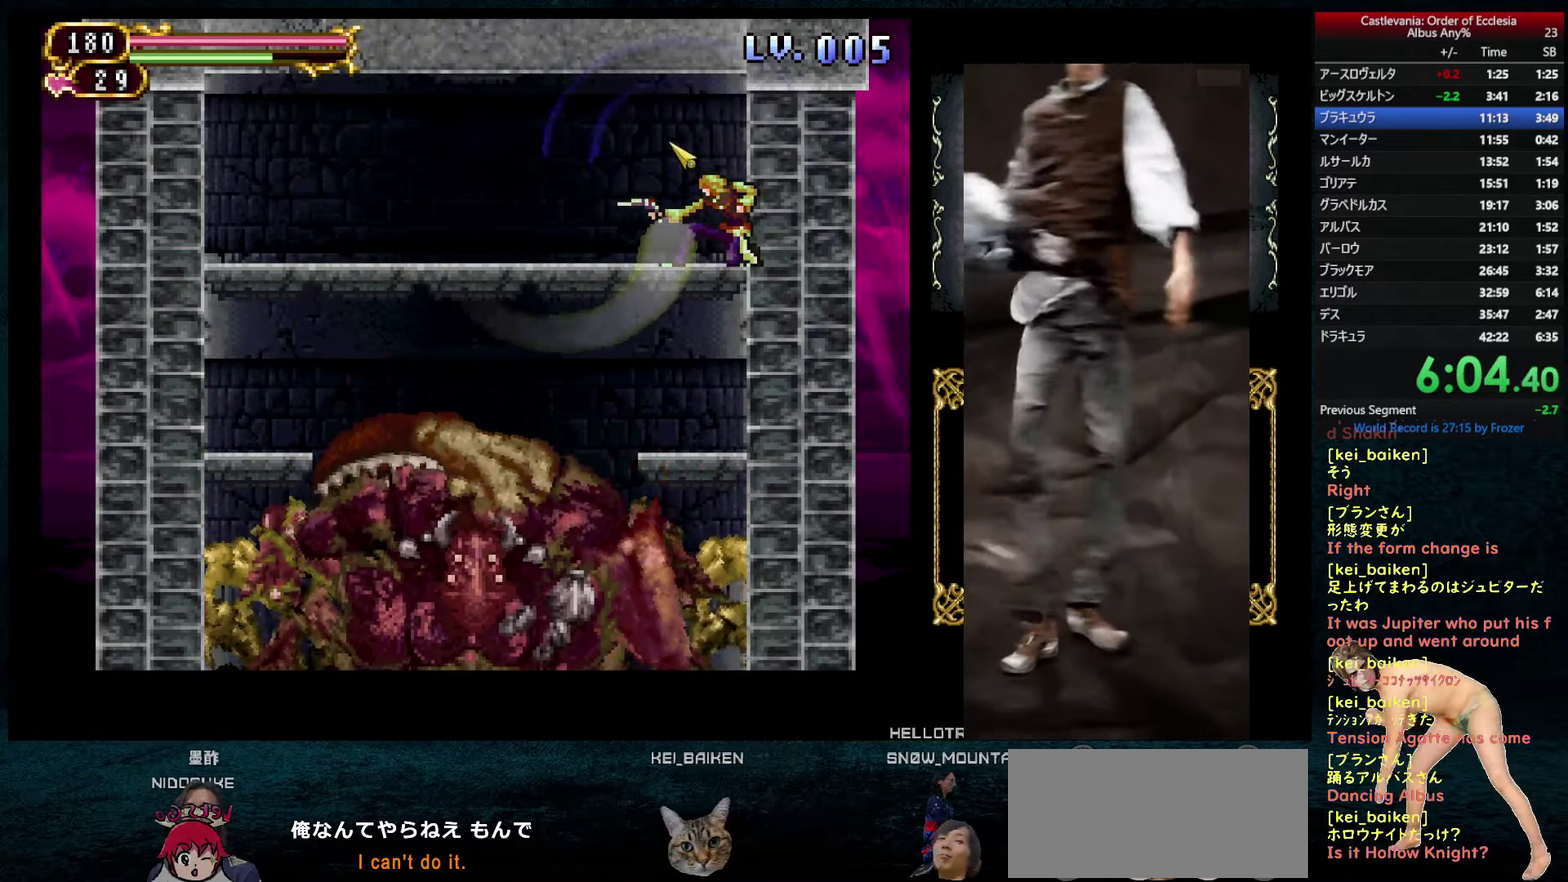
{"buttons": [], "left_stick": "center", "right_stick": "center", "events": []}
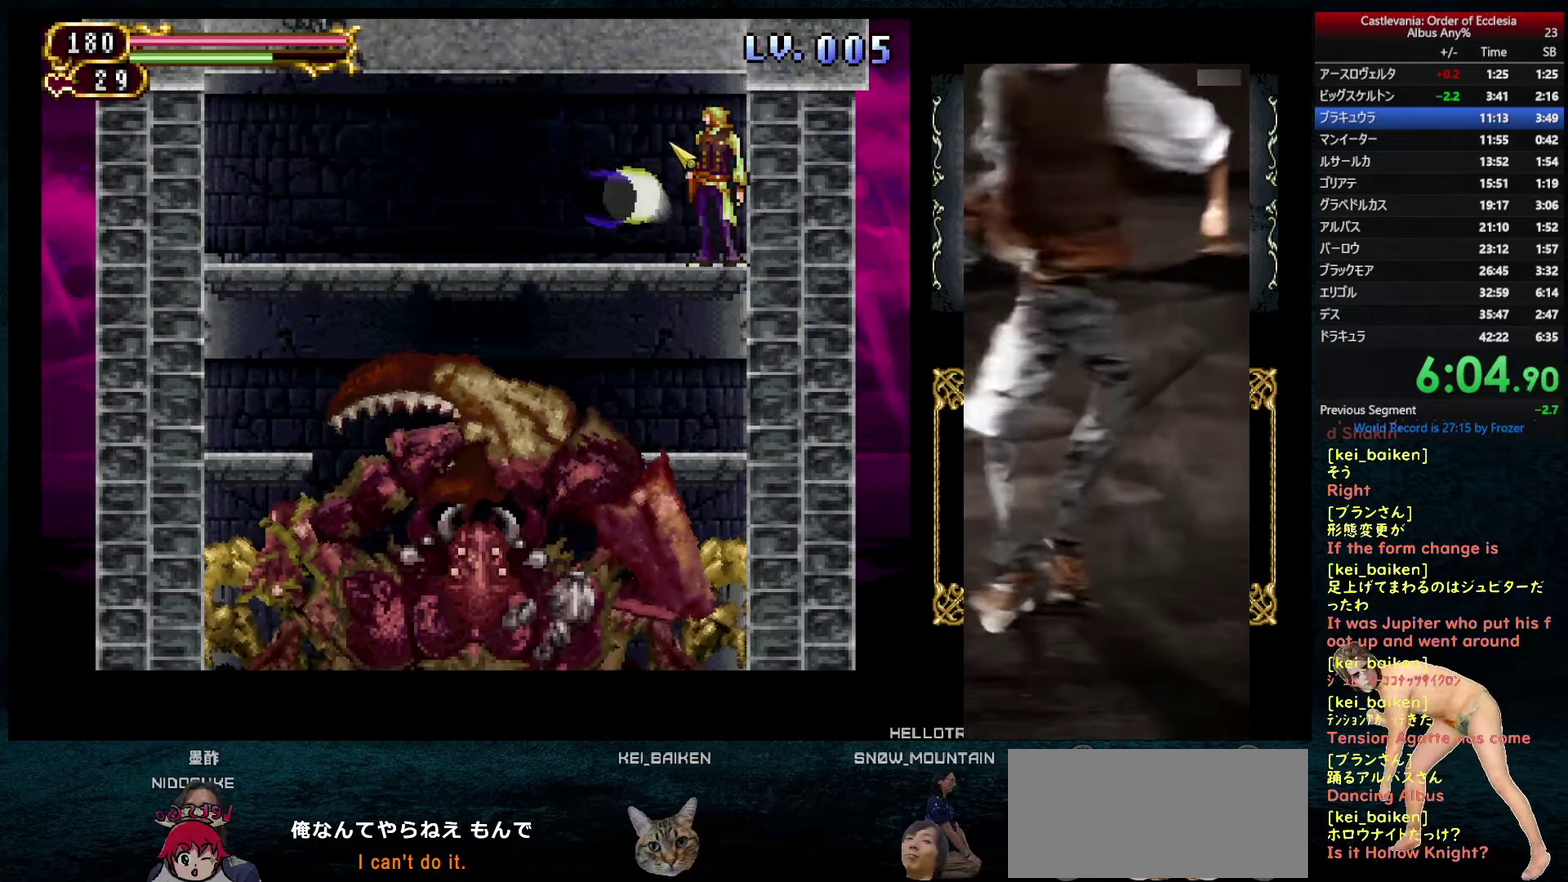
{"buttons": [], "left_stick": "center", "right_stick": "center", "events": []}
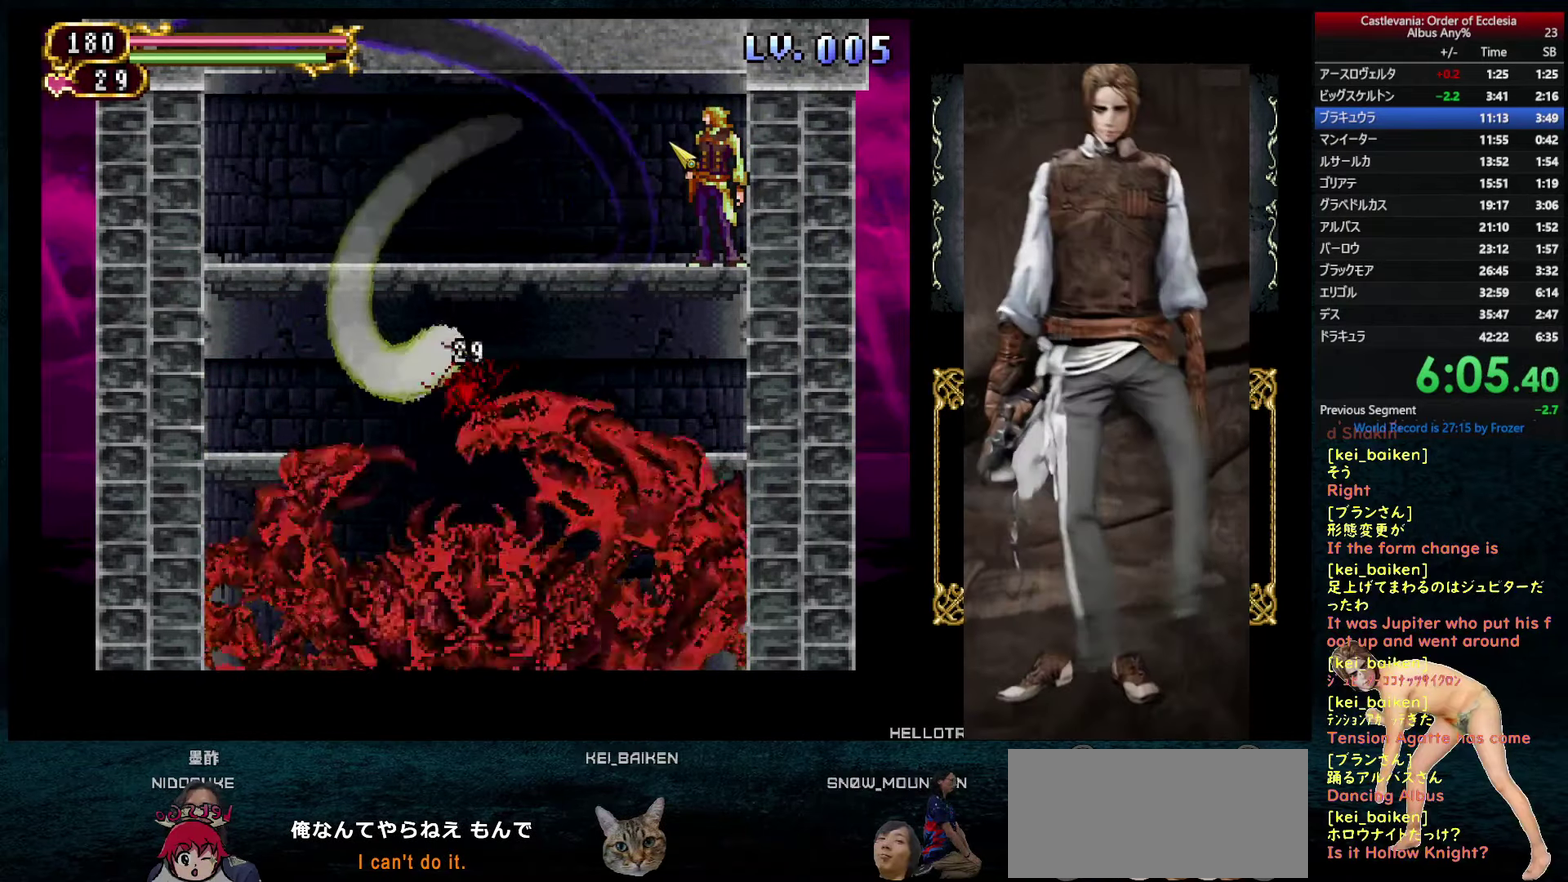
{"buttons": [], "left_stick": "center", "right_stick": "center", "events": []}
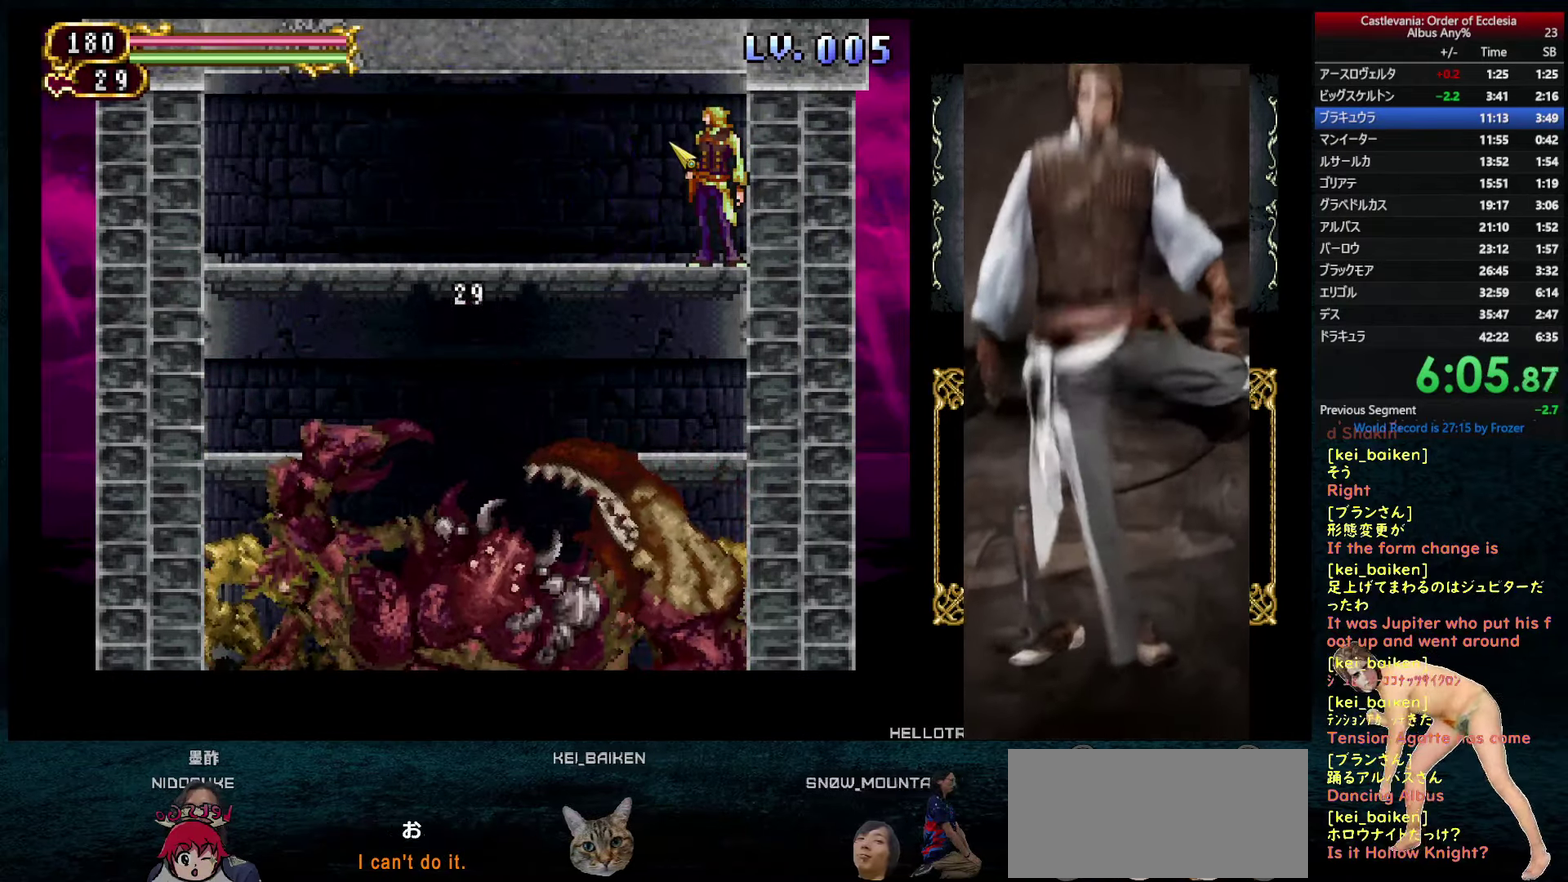
{"buttons": ["DPAD_LEFT"], "left_stick": "center", "right_stick": "center", "events": [[500, "DPAD_LEFT", "down"]]}
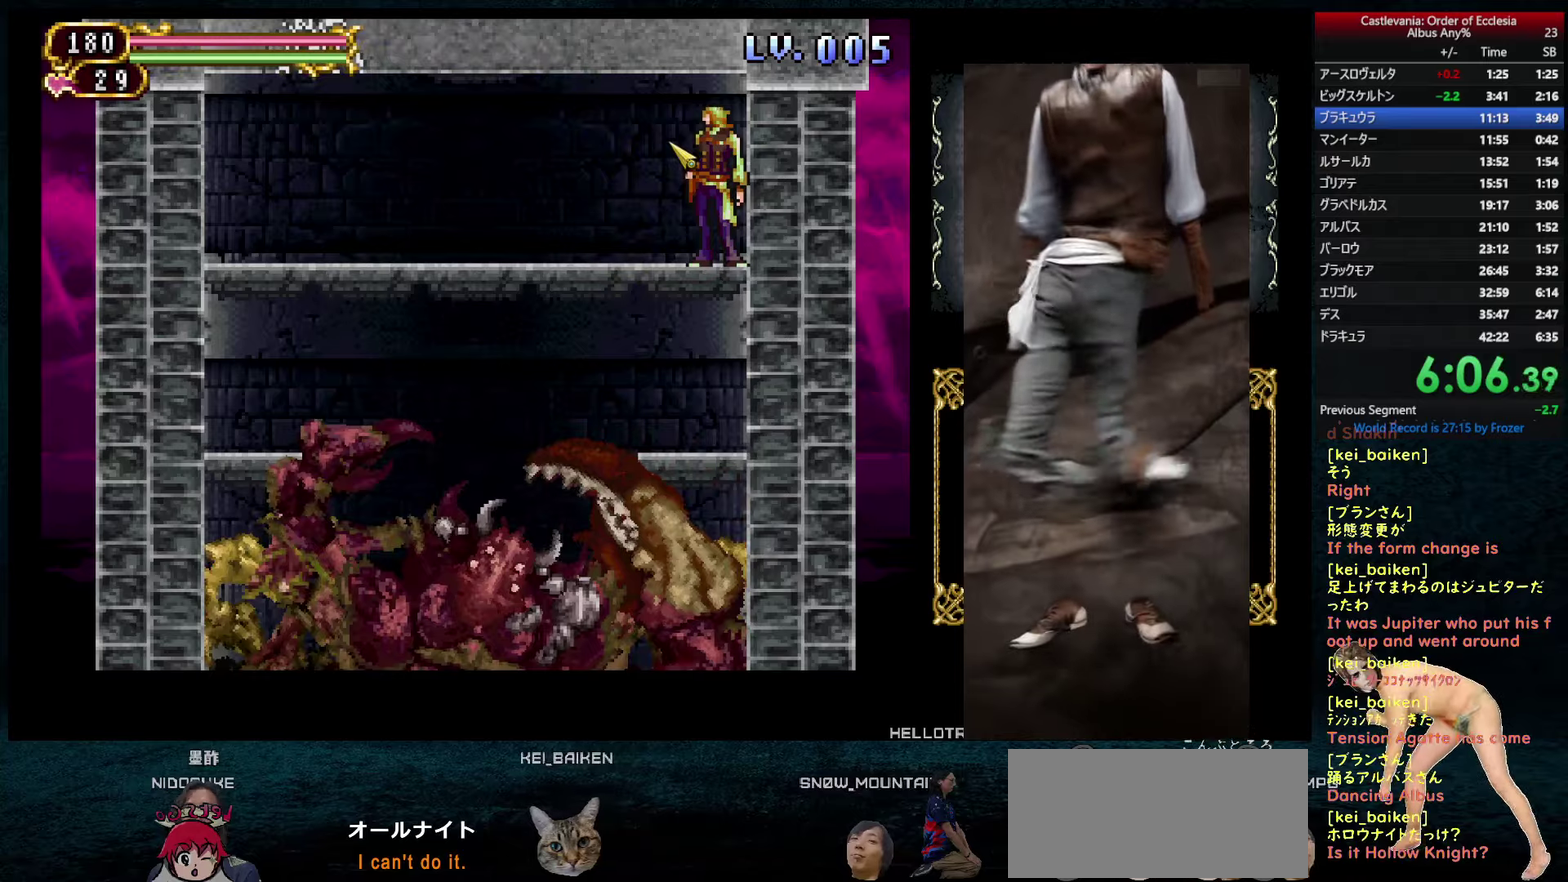
{"buttons": ["DPAD_LEFT"], "left_stick": "center", "right_stick": "center", "events": []}
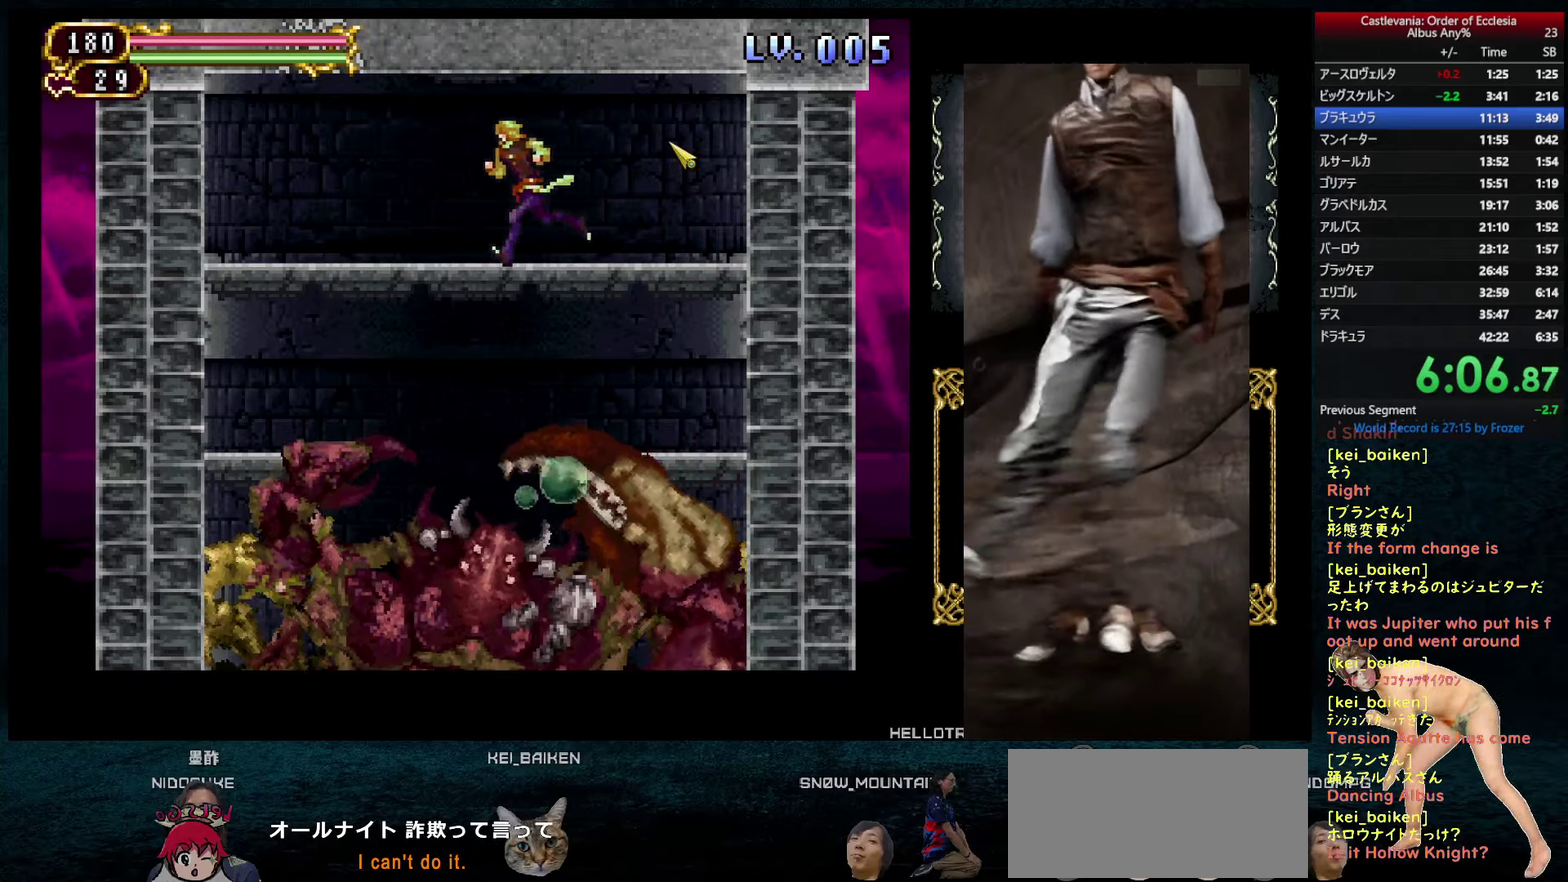
{"buttons": ["DPAD_LEFT"], "left_stick": "center", "right_stick": "center", "events": []}
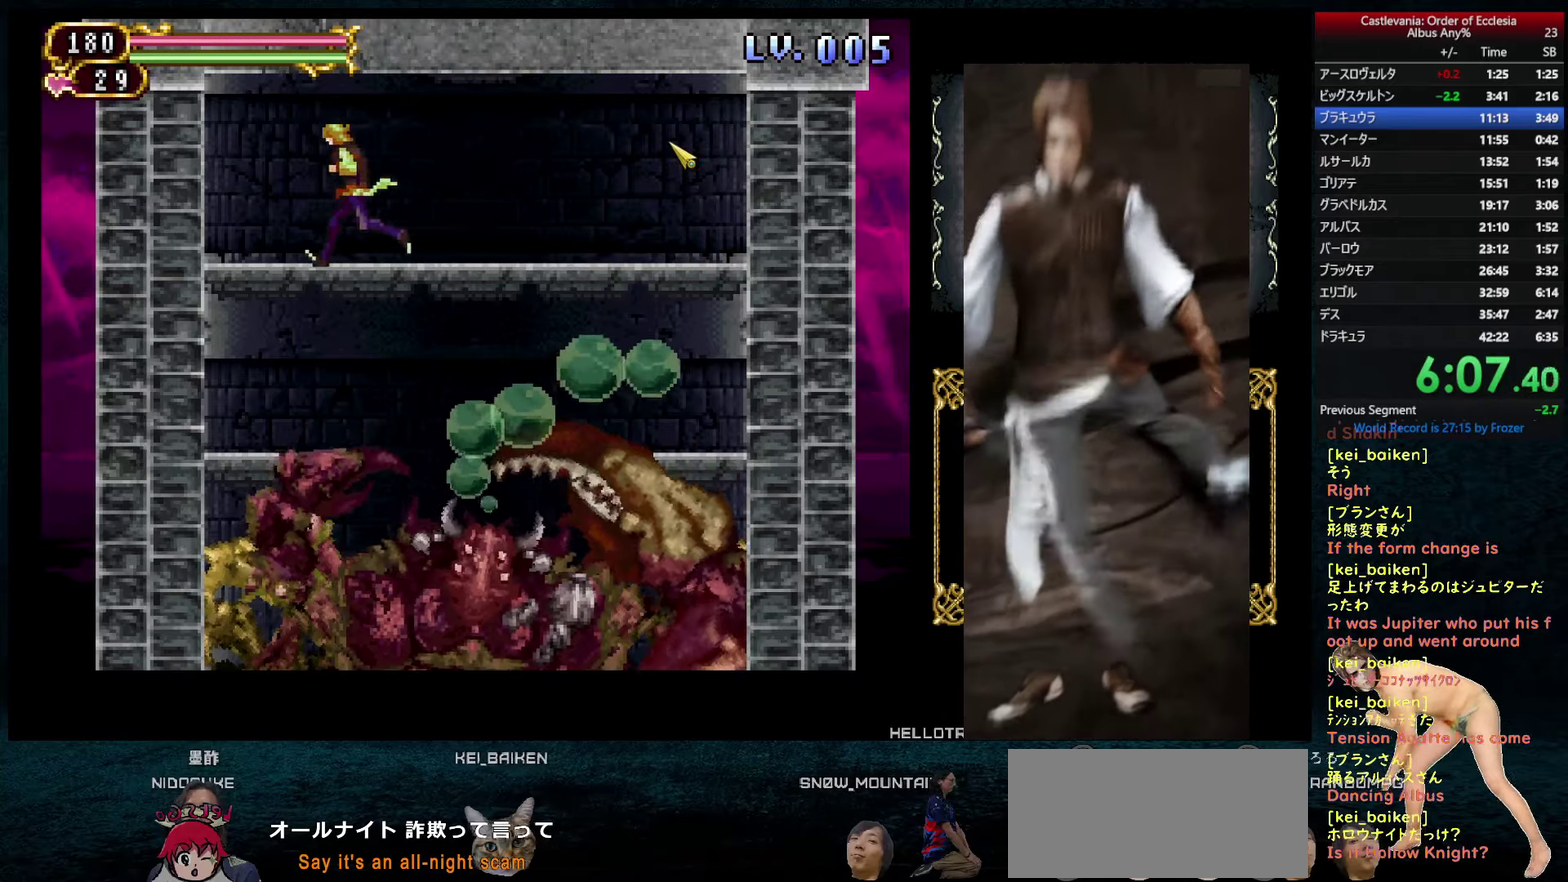
{"buttons": ["DPAD_DOWN"], "left_stick": "center", "right_stick": "center", "events": [[317, "DPAD_DOWN", "down"], [367, "DPAD_LEFT", "up"], [400, "CIRCLE", "down"], [450, "CIRCLE", "up"]]}
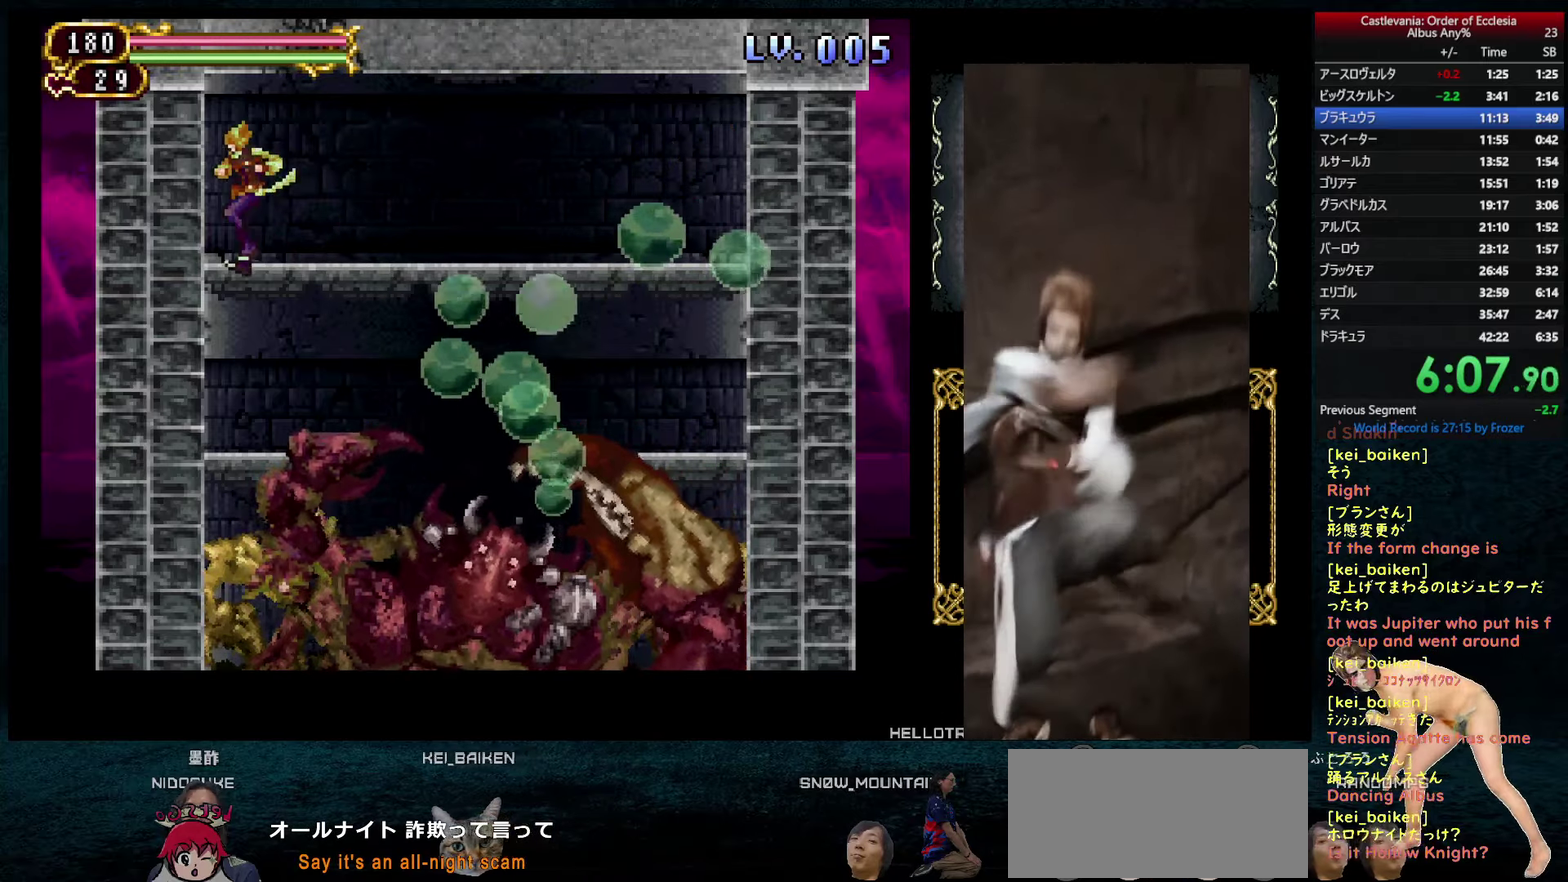
{"buttons": ["DPAD_DOWN", "DPAD_RIGHT"], "left_stick": "center", "right_stick": "center", "events": [[250, "DPAD_RIGHT", "down"], [383, "TRIANGLE", "down"], [450, "TRIANGLE", "up"]]}
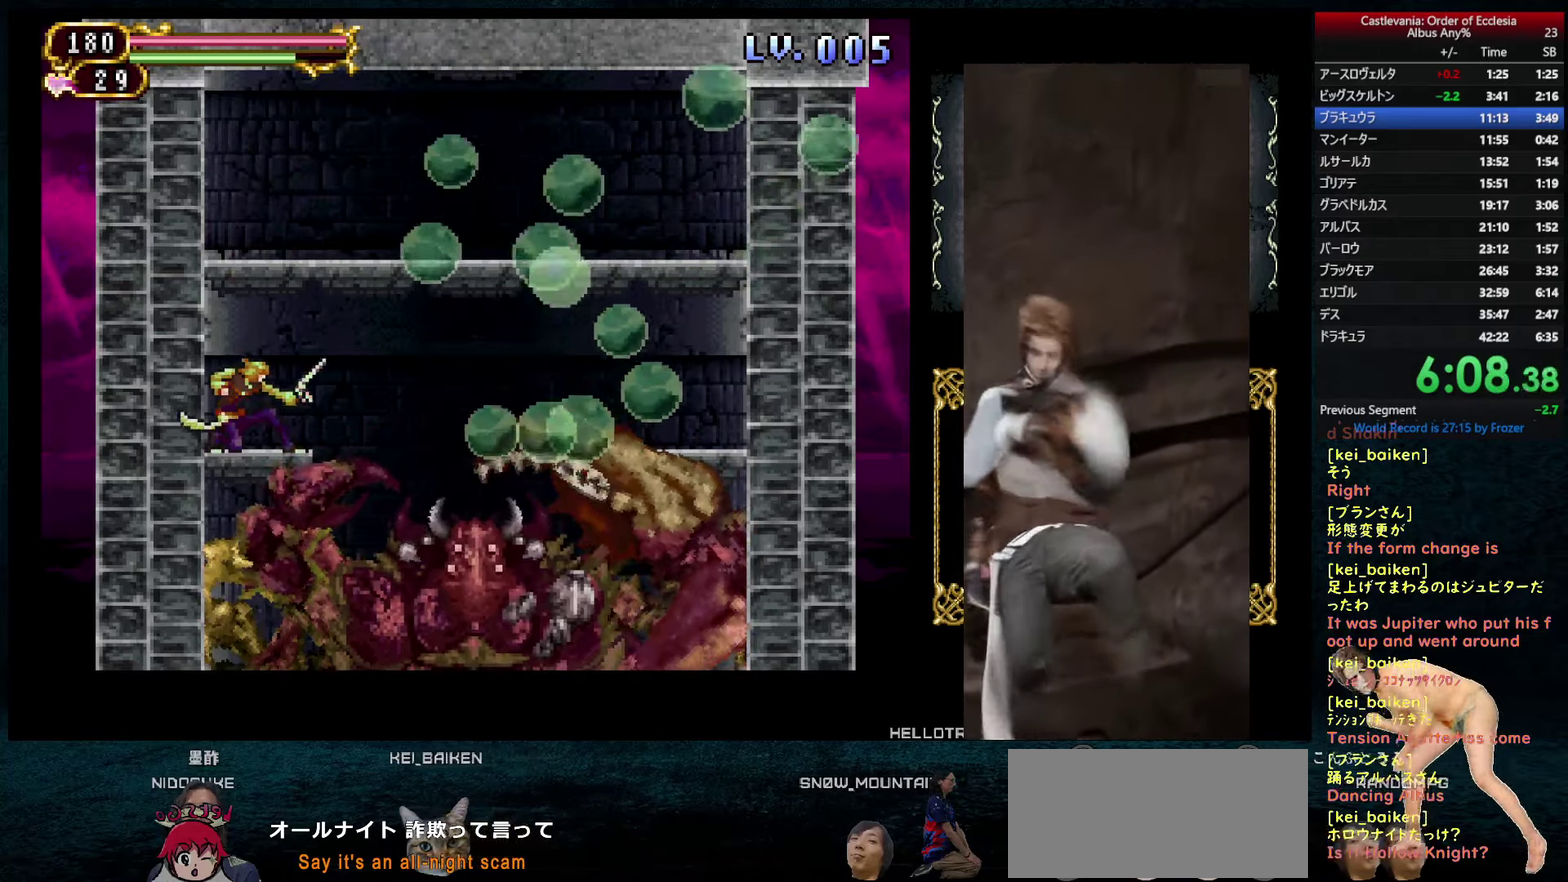
{"buttons": ["TRIANGLE", "DPAD_UP"], "left_stick": "center", "right_stick": "center", "events": [[17, "TRIANGLE", "down"], [67, "TRIANGLE", "up"], [117, "DPAD_RIGHT", "up"], [167, "DPAD_DOWN", "up"], [300, "DPAD_UP", "down"], [350, "TRIANGLE", "down"], [417, "TRIANGLE", "up"], [467, "TRIANGLE", "down"]]}
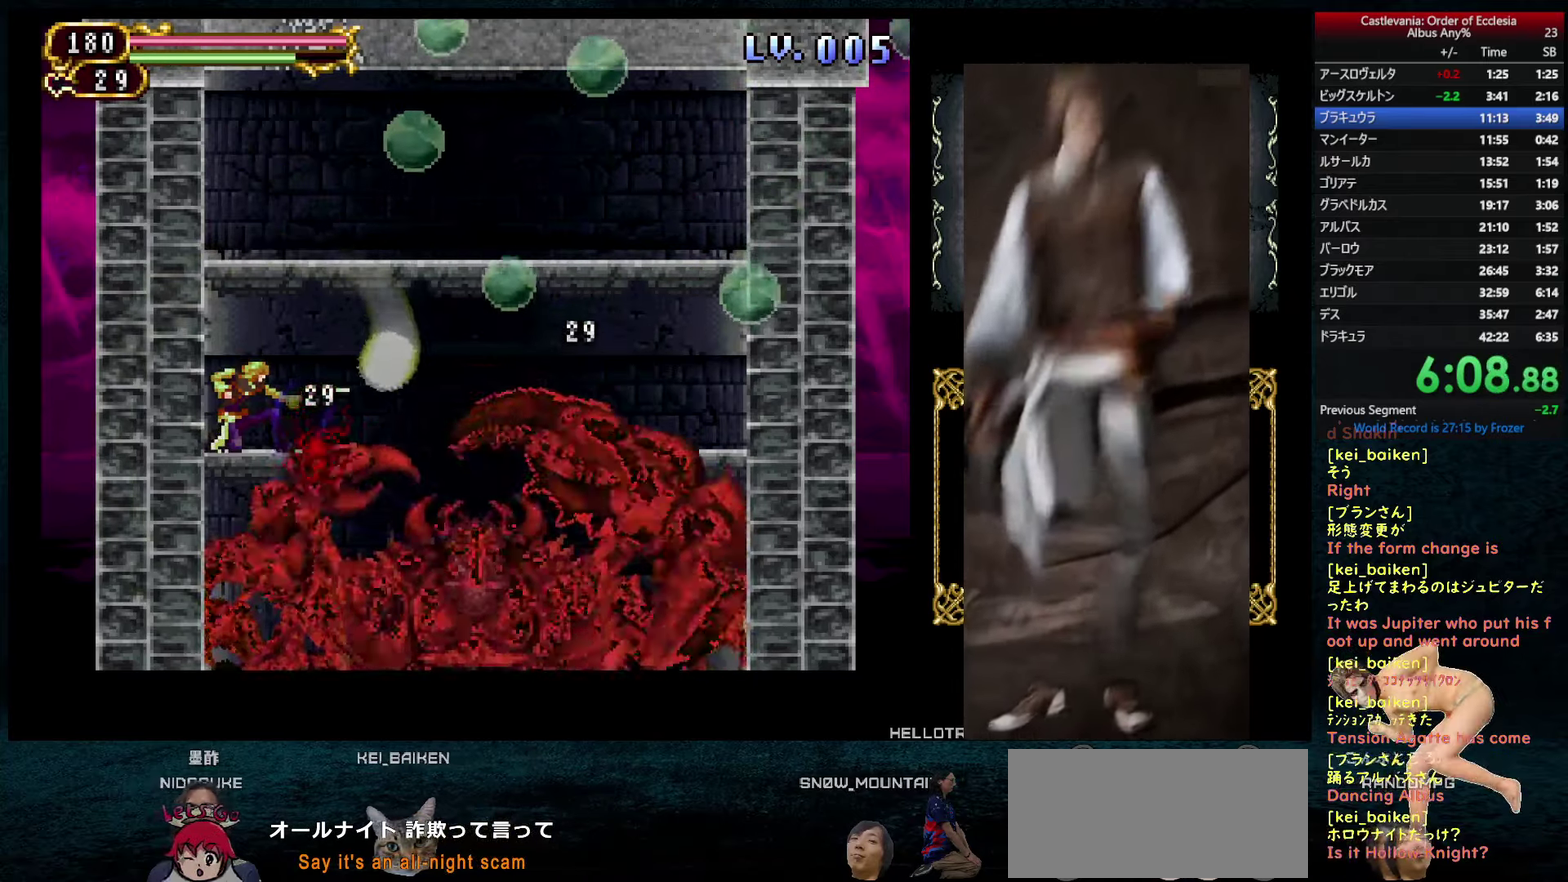
{"buttons": [], "left_stick": "center", "right_stick": "center", "events": [[50, "TRIANGLE", "up"], [100, "TRIANGLE", "down"], [183, "TRIANGLE", "up"], [267, "DPAD_UP", "up"]]}
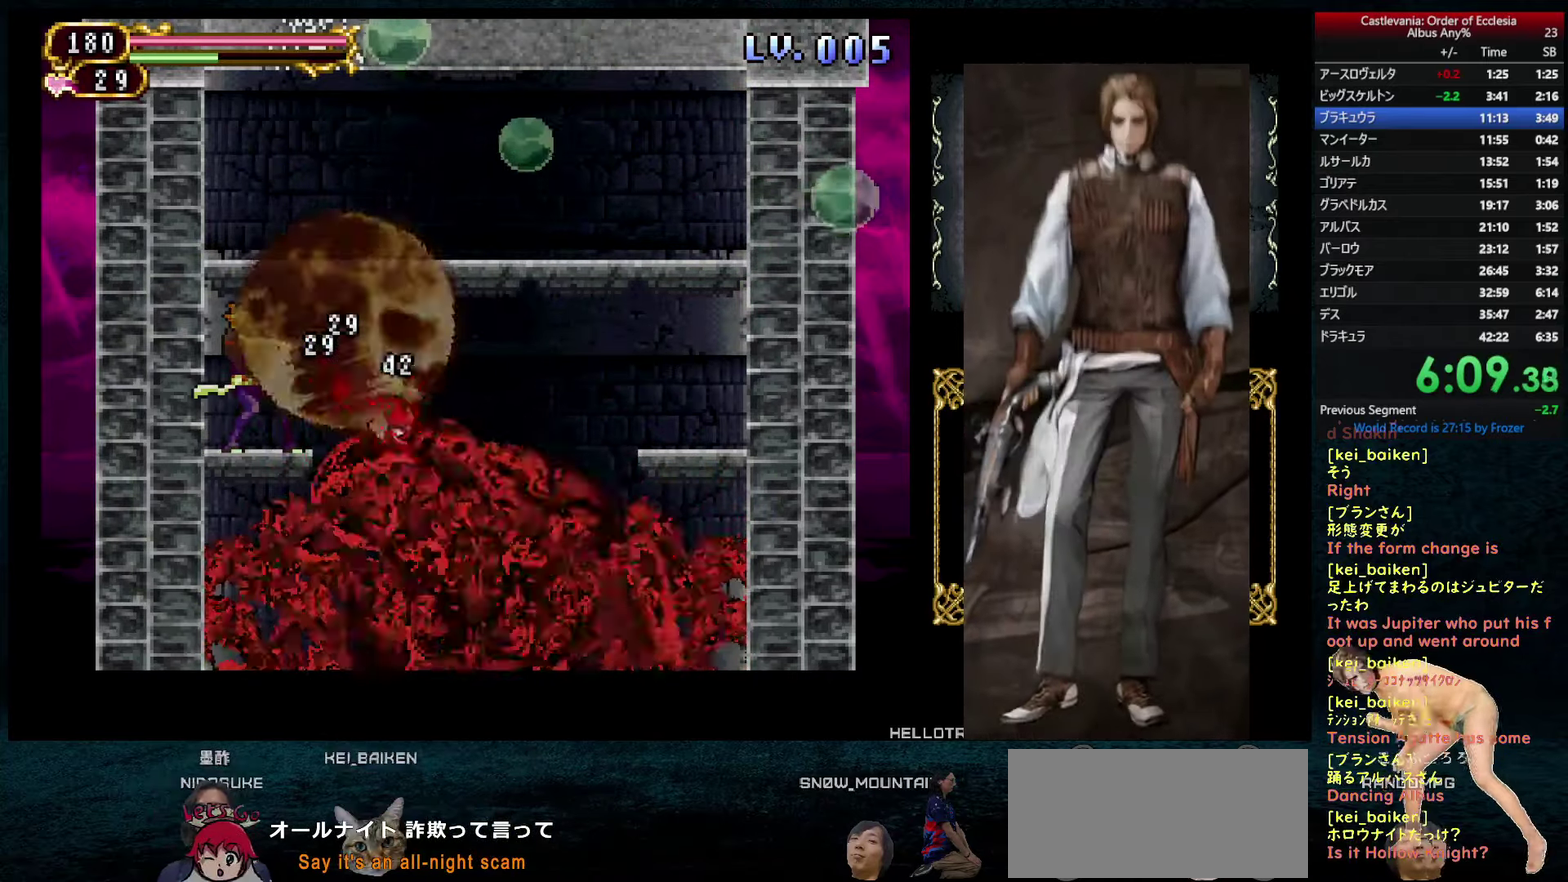
{"buttons": [], "left_stick": "center", "right_stick": "center", "events": []}
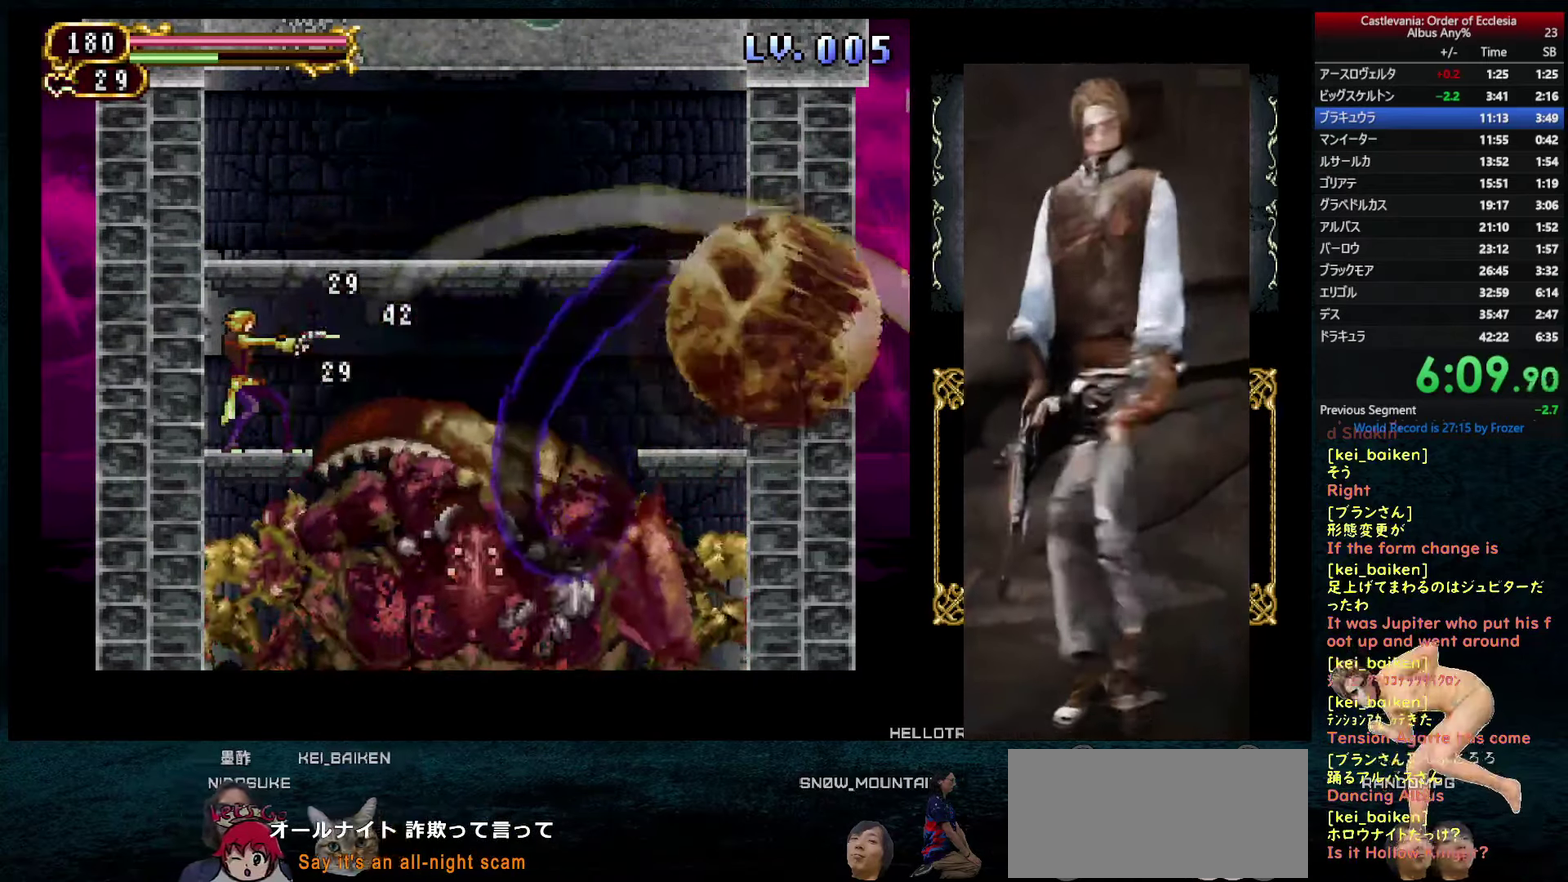
{"buttons": ["CIRCLE"], "left_stick": "center", "right_stick": "center", "events": [[217, "CIRCLE", "down"]]}
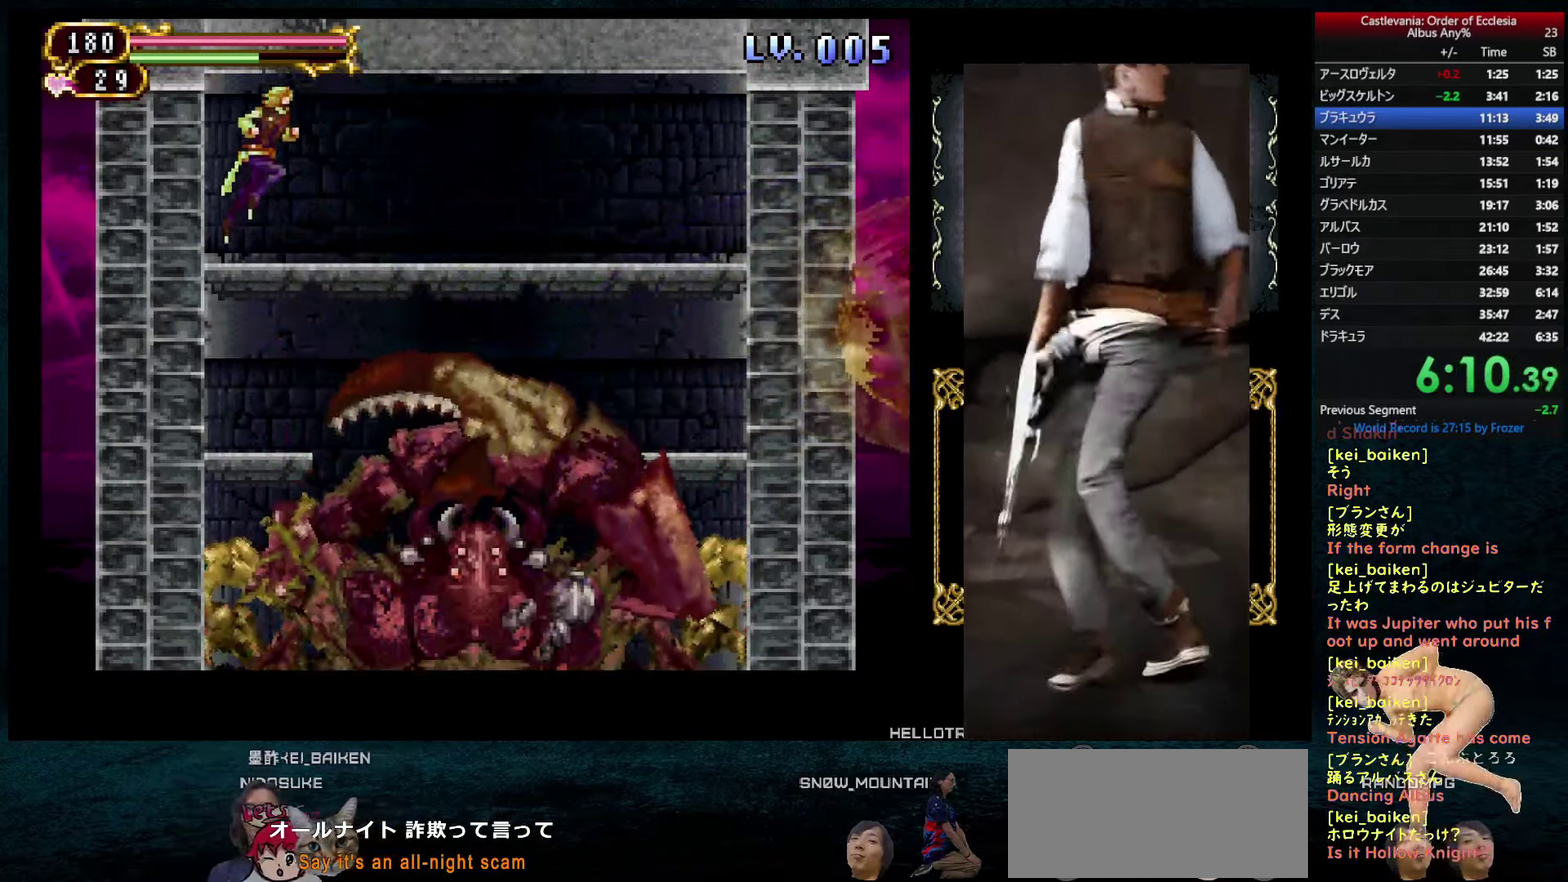
{"buttons": [], "left_stick": "center", "right_stick": "center", "events": [[67, "CIRCLE", "up"]]}